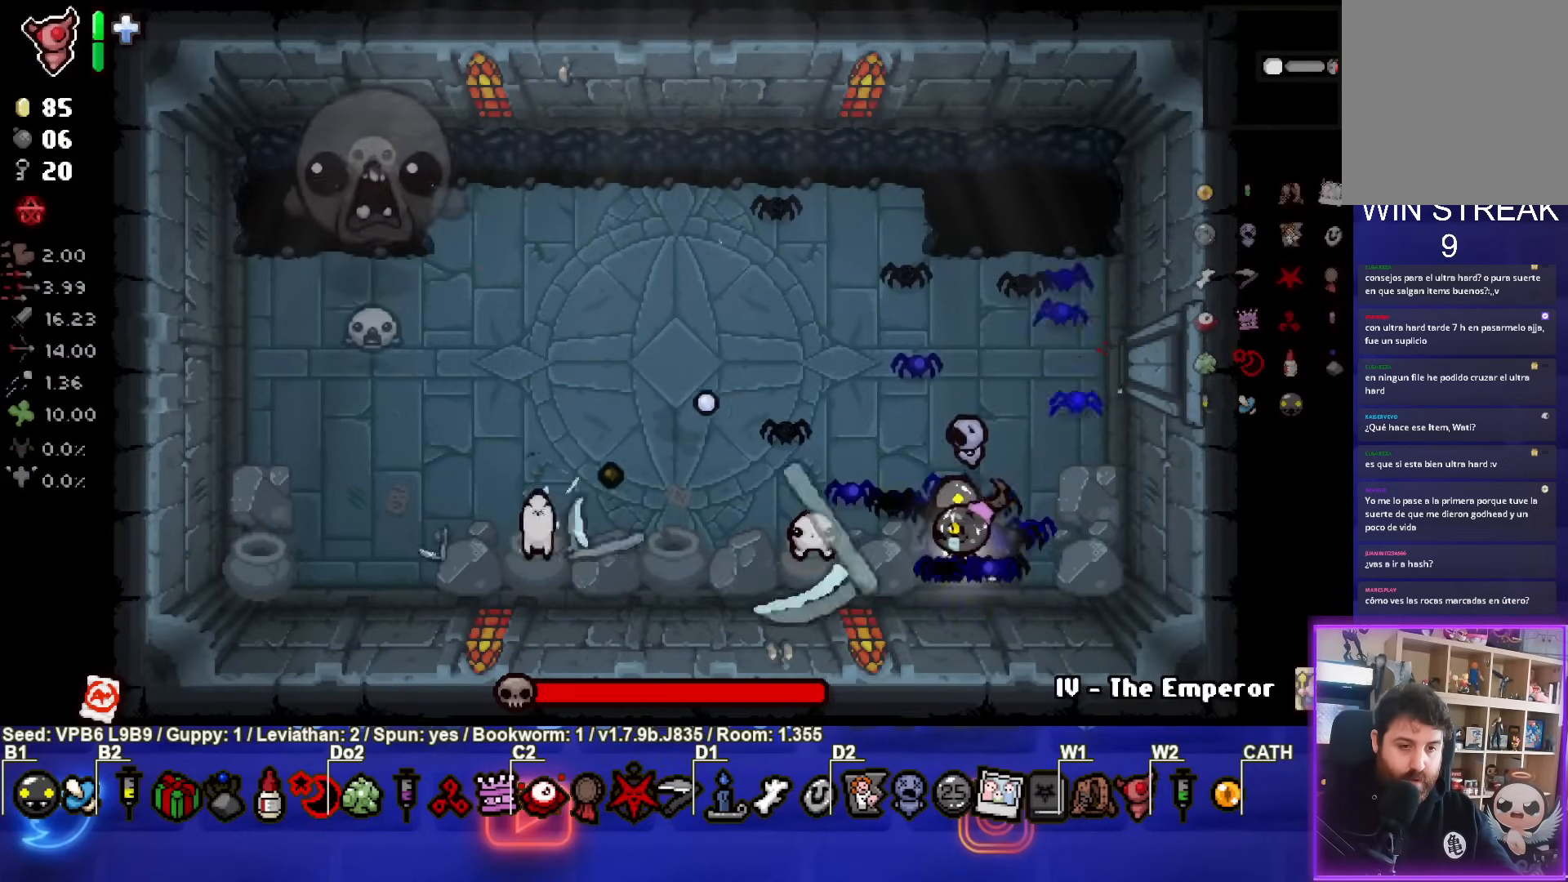
Gameplay with a controller (PlayStation layout); each line is a JSON object with the inputs held at the frame after it. "events" lists button and stick changes between this image and that frame as [ms after this image, input, new state], when the widget could be followed in between. Not read: L3 R3 right_stick.
{"buttons": ["SQUARE"], "left_stick": "center", "events": [[67, "left_stick", "right"], [300, "left_stick", "center"]]}
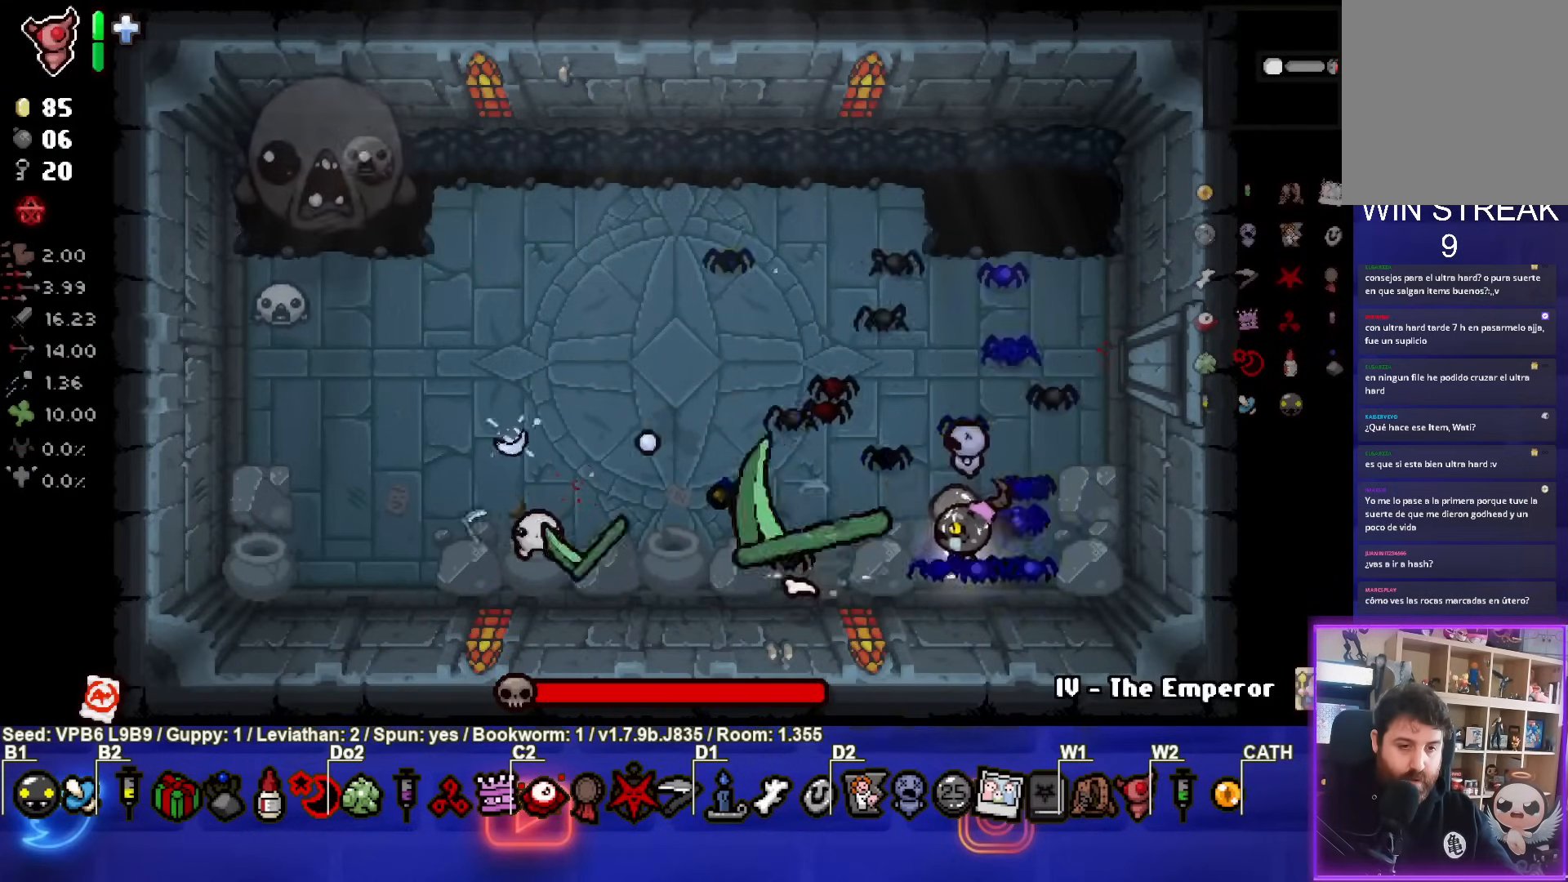
{"buttons": ["SQUARE"], "left_stick": "right", "events": [[33, "left_stick", "up-left"], [283, "left_stick", "right"]]}
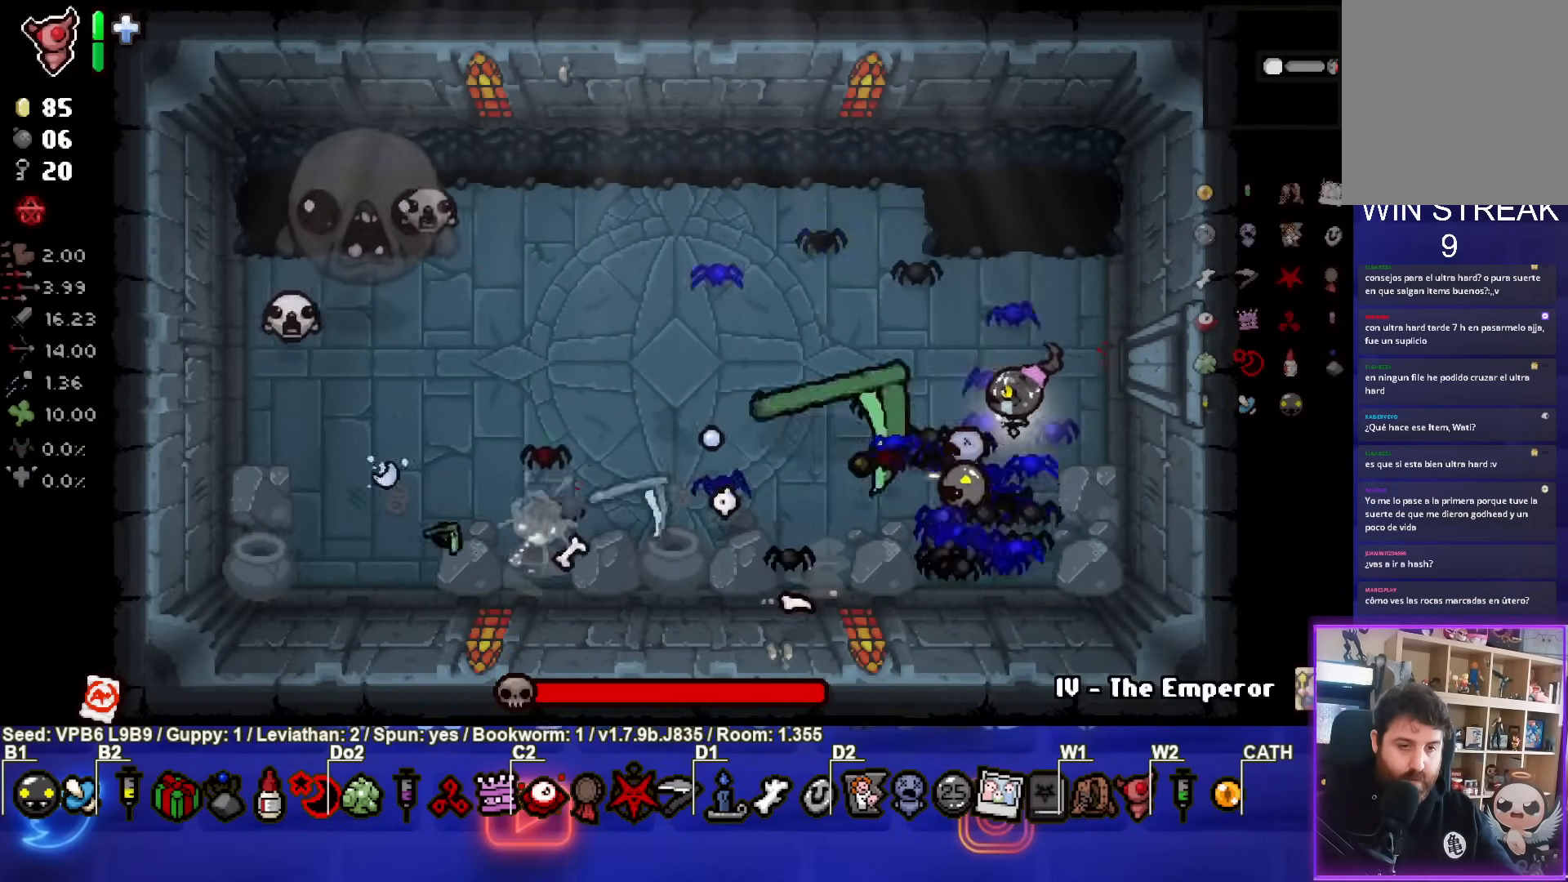
{"buttons": ["SQUARE"], "left_stick": "left", "events": [[33, "left_stick", "down"], [167, "left_stick", "up"], [483, "left_stick", "left"]]}
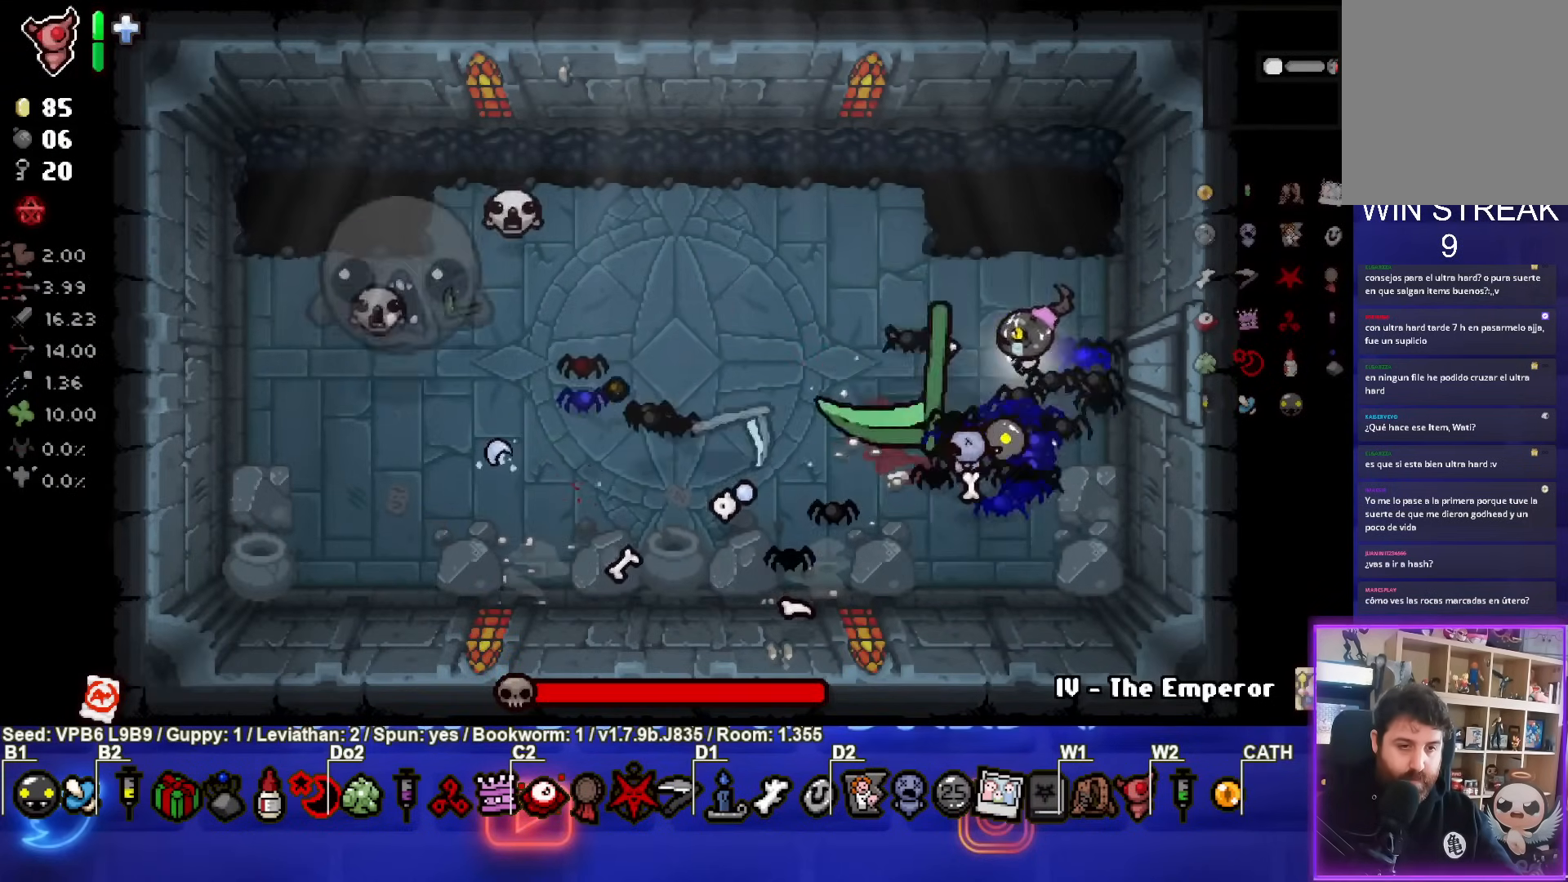
{"buttons": ["SQUARE"], "left_stick": "left", "events": []}
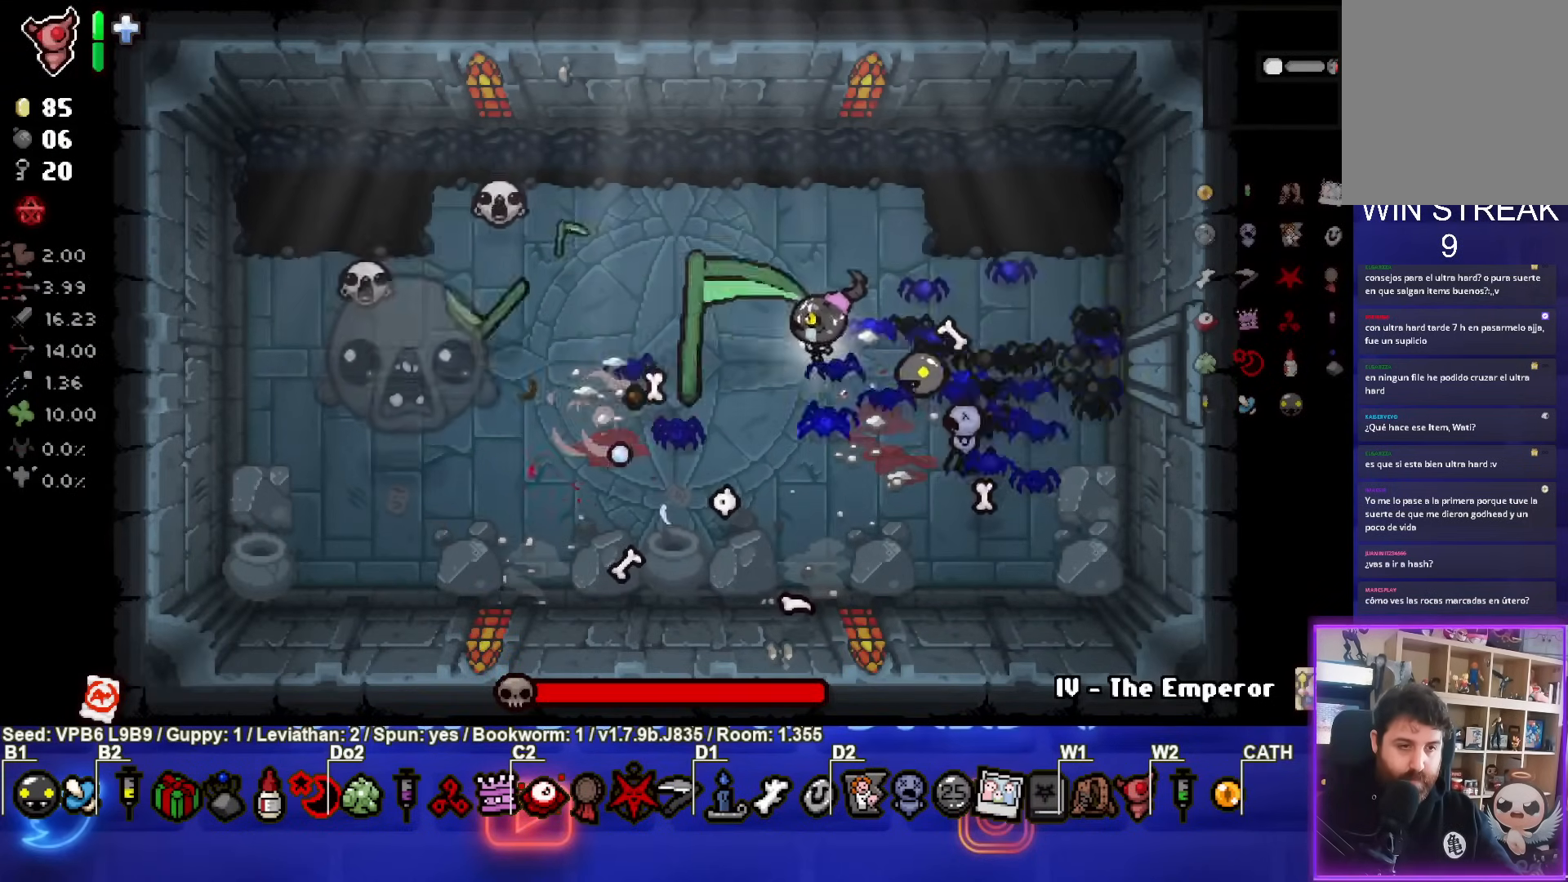
{"buttons": ["SQUARE"], "left_stick": "up-right", "events": [[367, "left_stick", "up-right"]]}
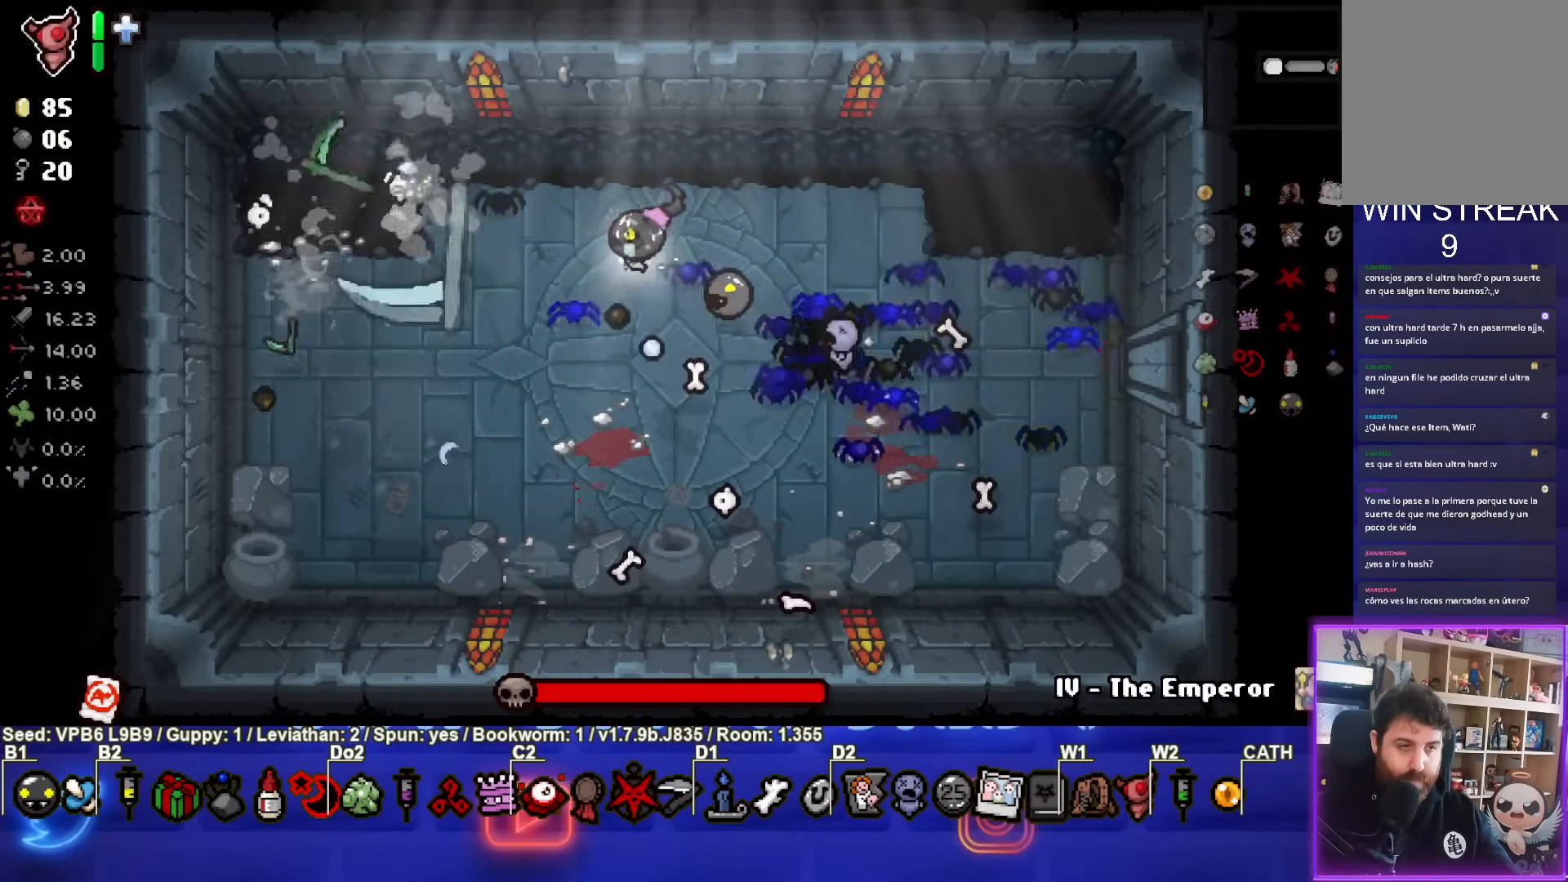
{"buttons": [], "left_stick": "left", "events": [[67, "left_stick", "left"], [150, "left_stick", "down-right"], [217, "SQUARE", "up"], [383, "left_stick", "left"]]}
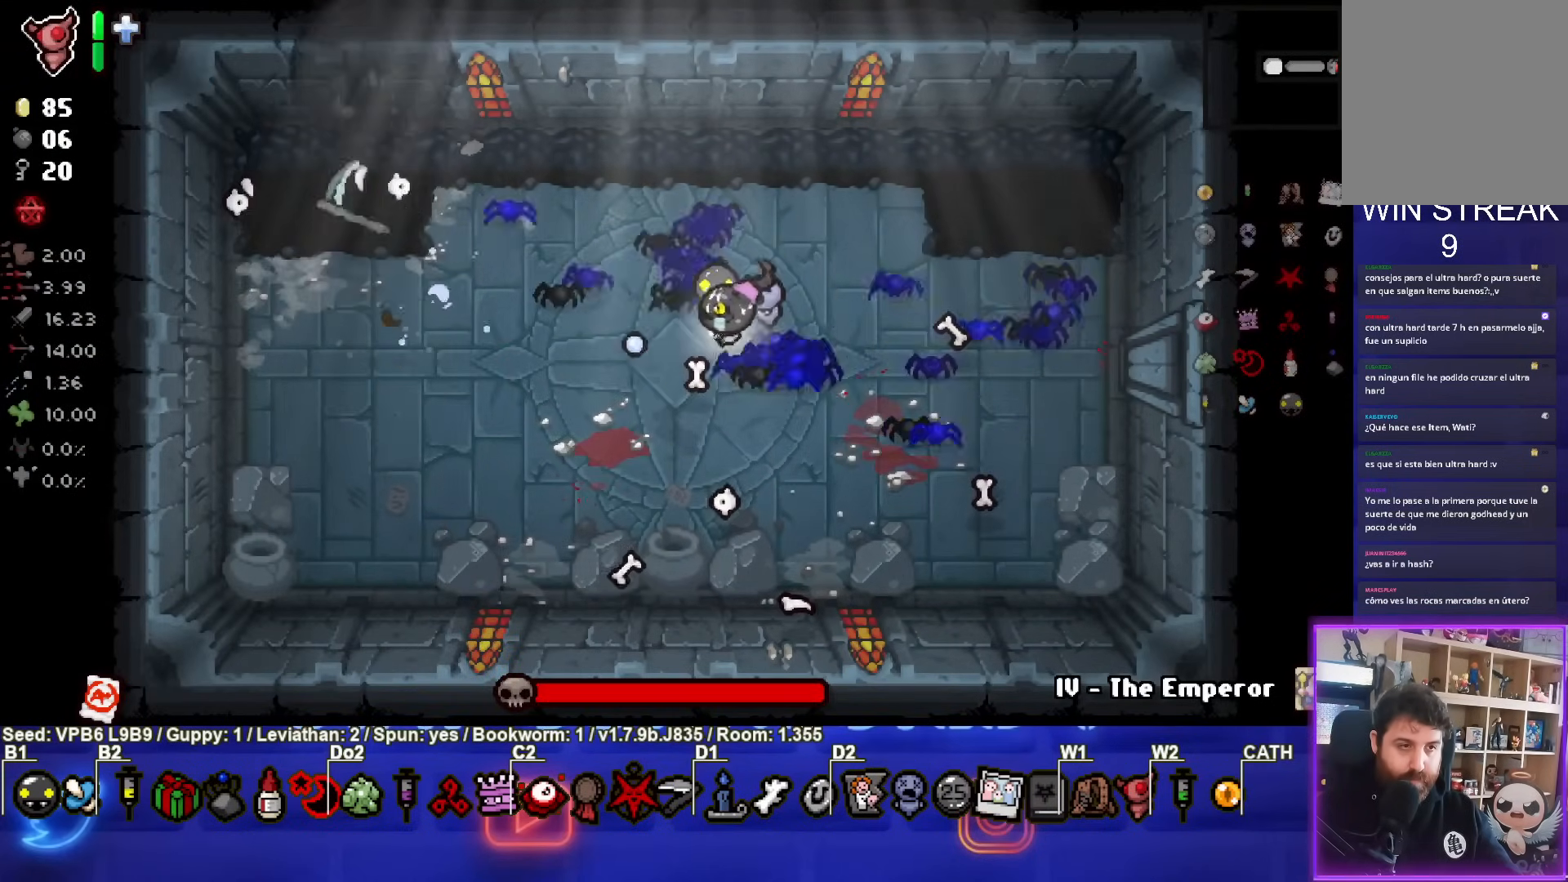
{"buttons": [], "left_stick": "center", "events": [[467, "left_stick", "center"]]}
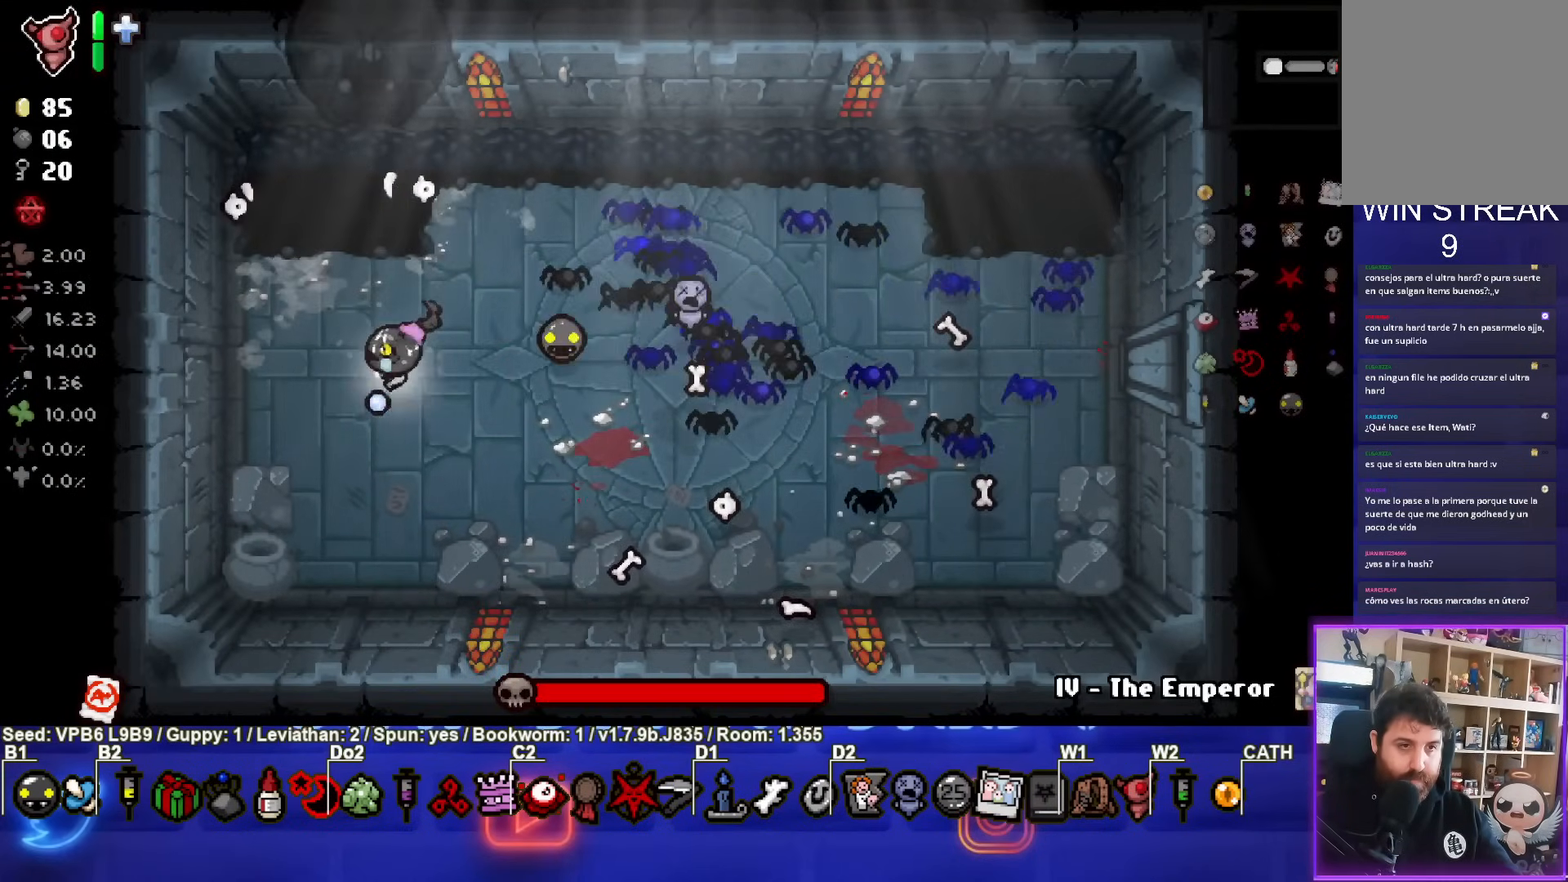
{"buttons": [], "left_stick": "center", "events": []}
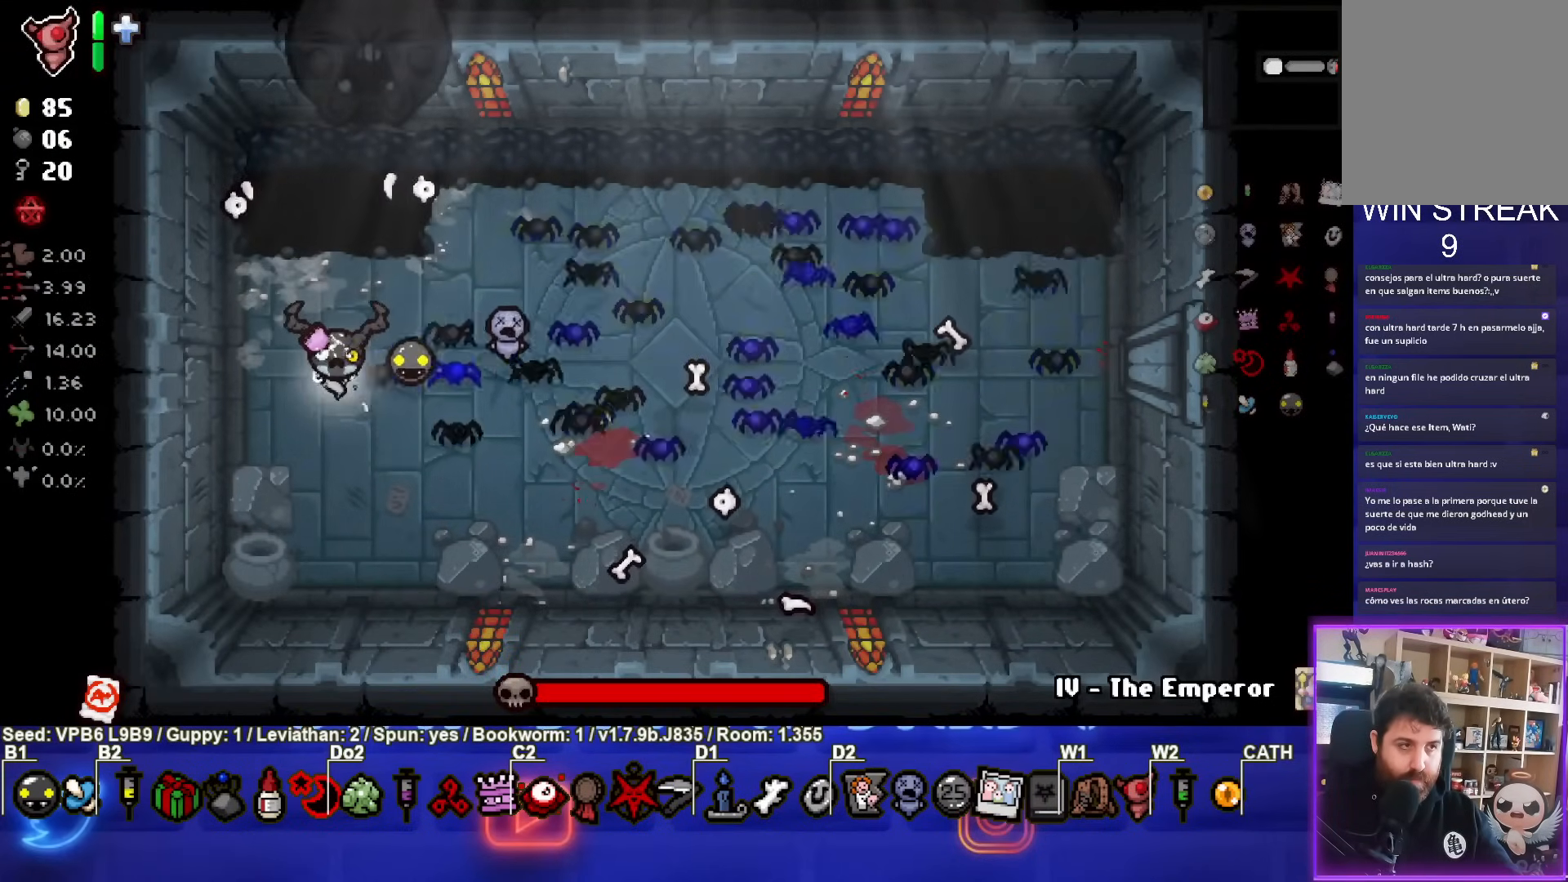
{"buttons": [], "left_stick": "center", "events": [[133, "left_stick", "right"], [200, "left_stick", "center"]]}
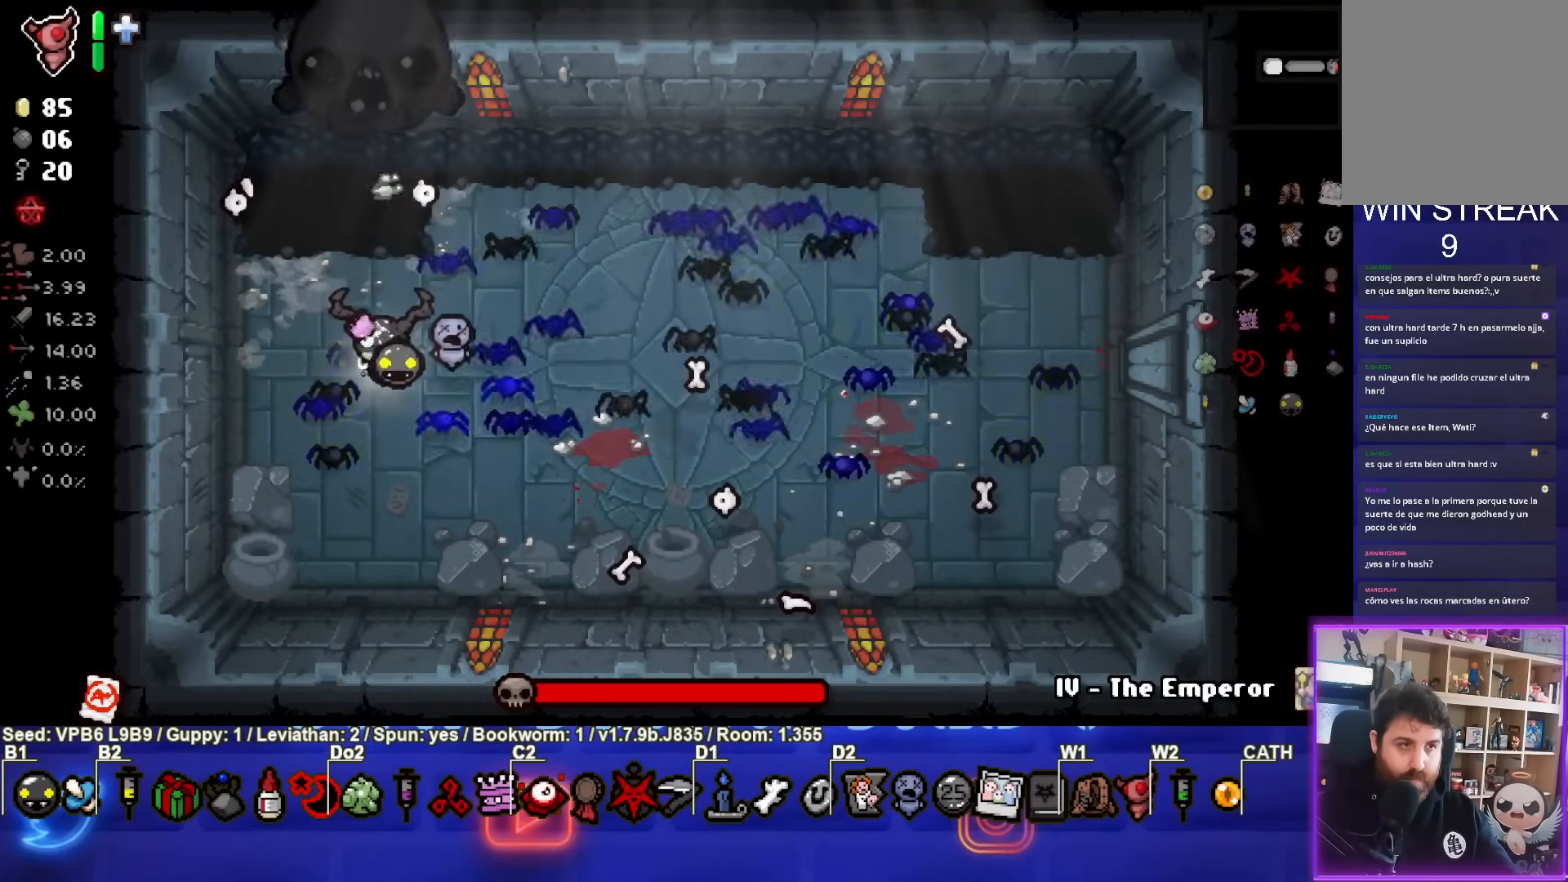
{"buttons": [], "left_stick": "center", "events": []}
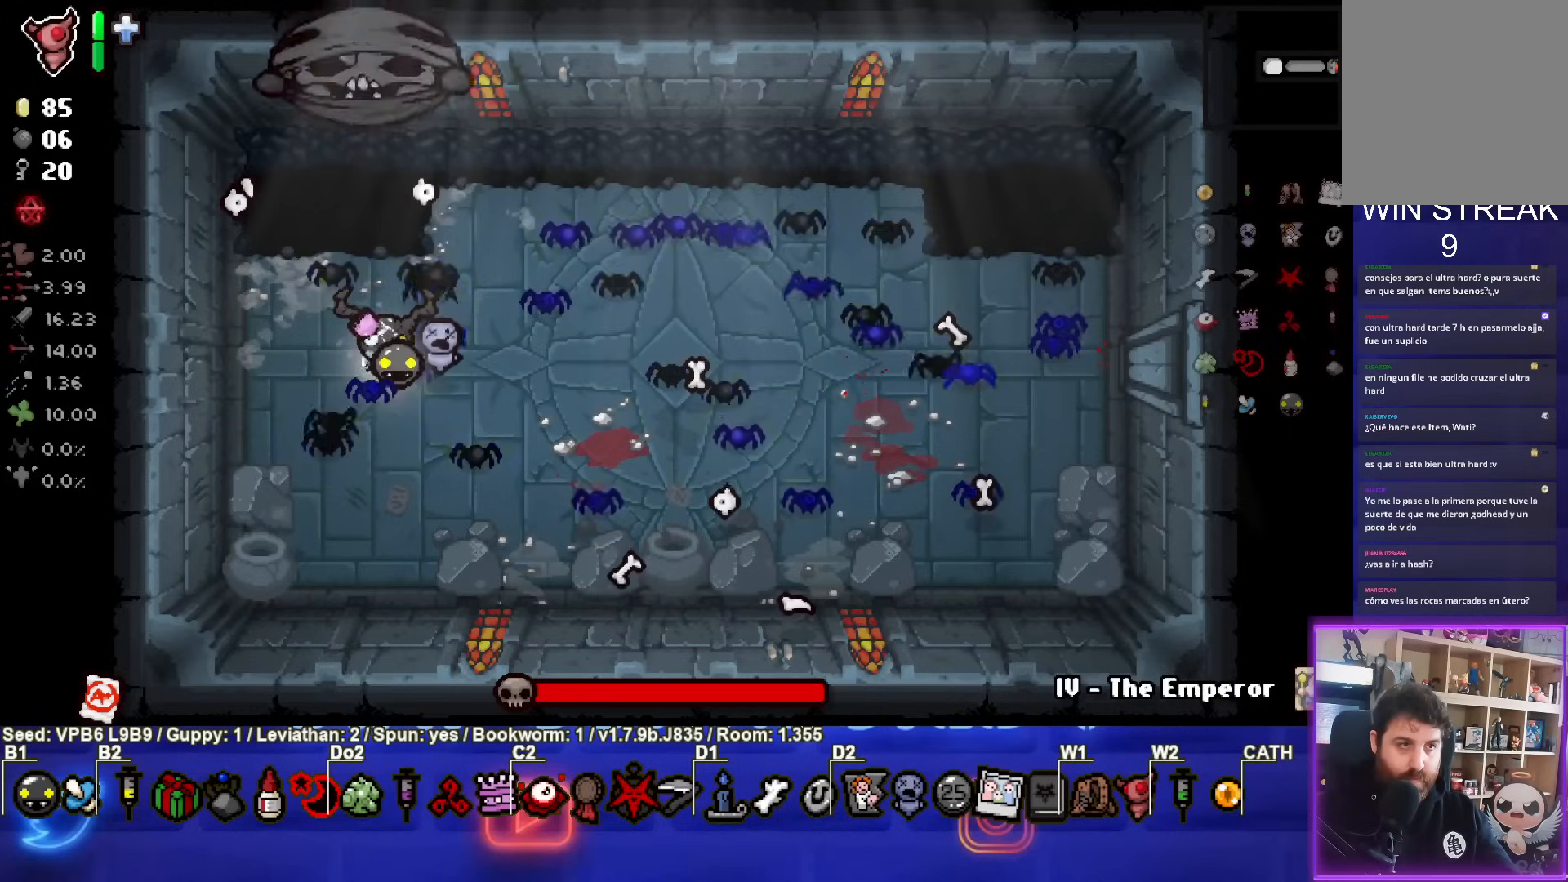
{"buttons": ["TRIANGLE"], "left_stick": "center", "events": [[183, "TRIANGLE", "down"]]}
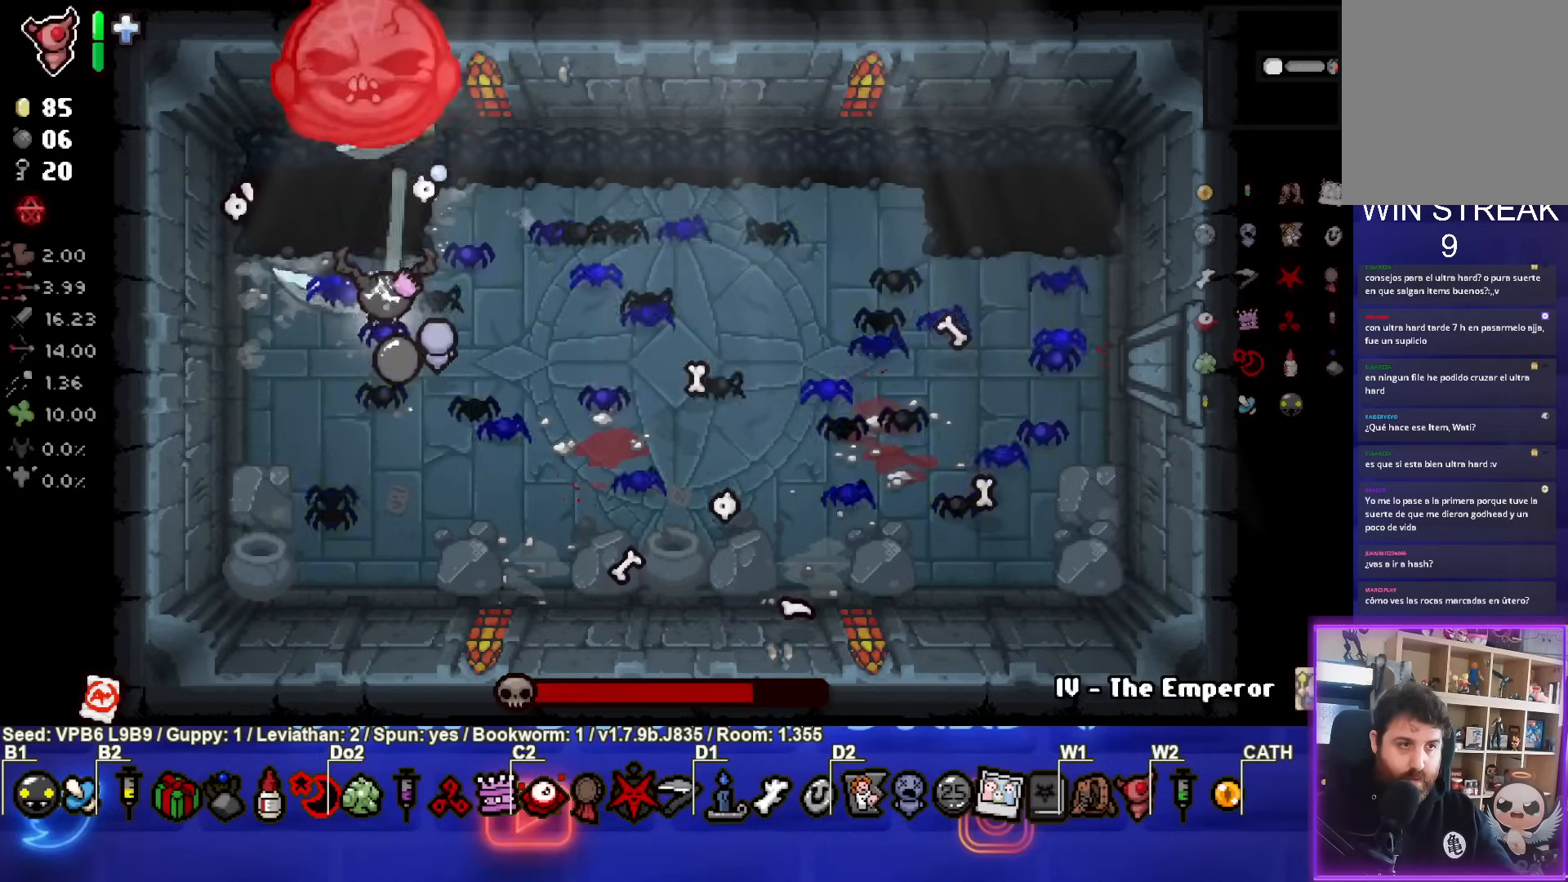
{"buttons": ["TRIANGLE"], "left_stick": "center", "events": [[267, "left_stick", "down-right"], [417, "left_stick", "center"]]}
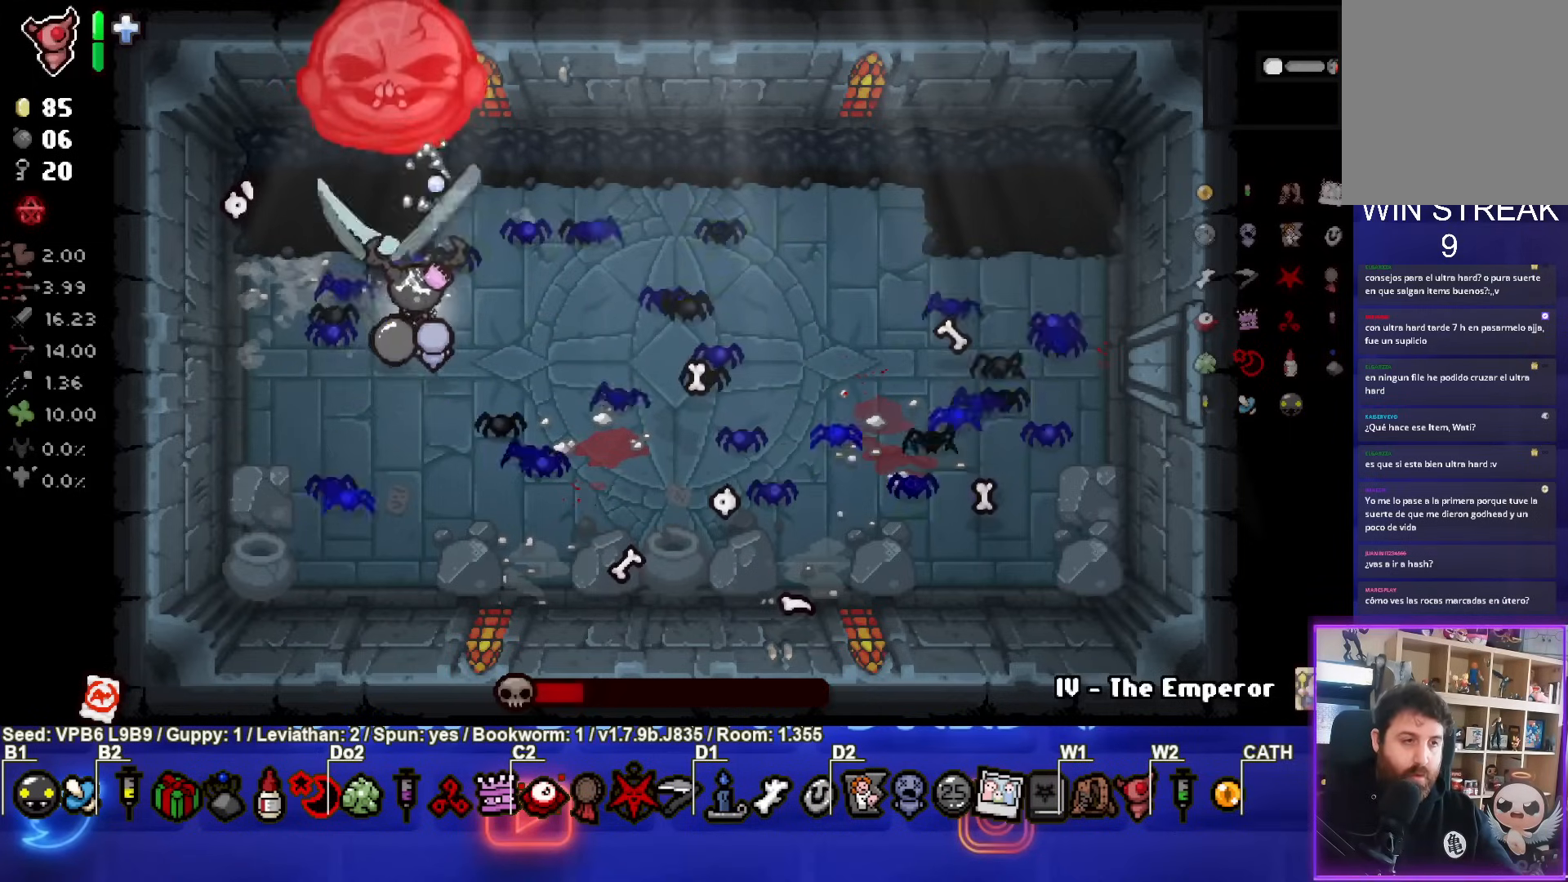
{"buttons": ["TRIANGLE"], "left_stick": "down-right", "events": [[483, "left_stick", "down-right"]]}
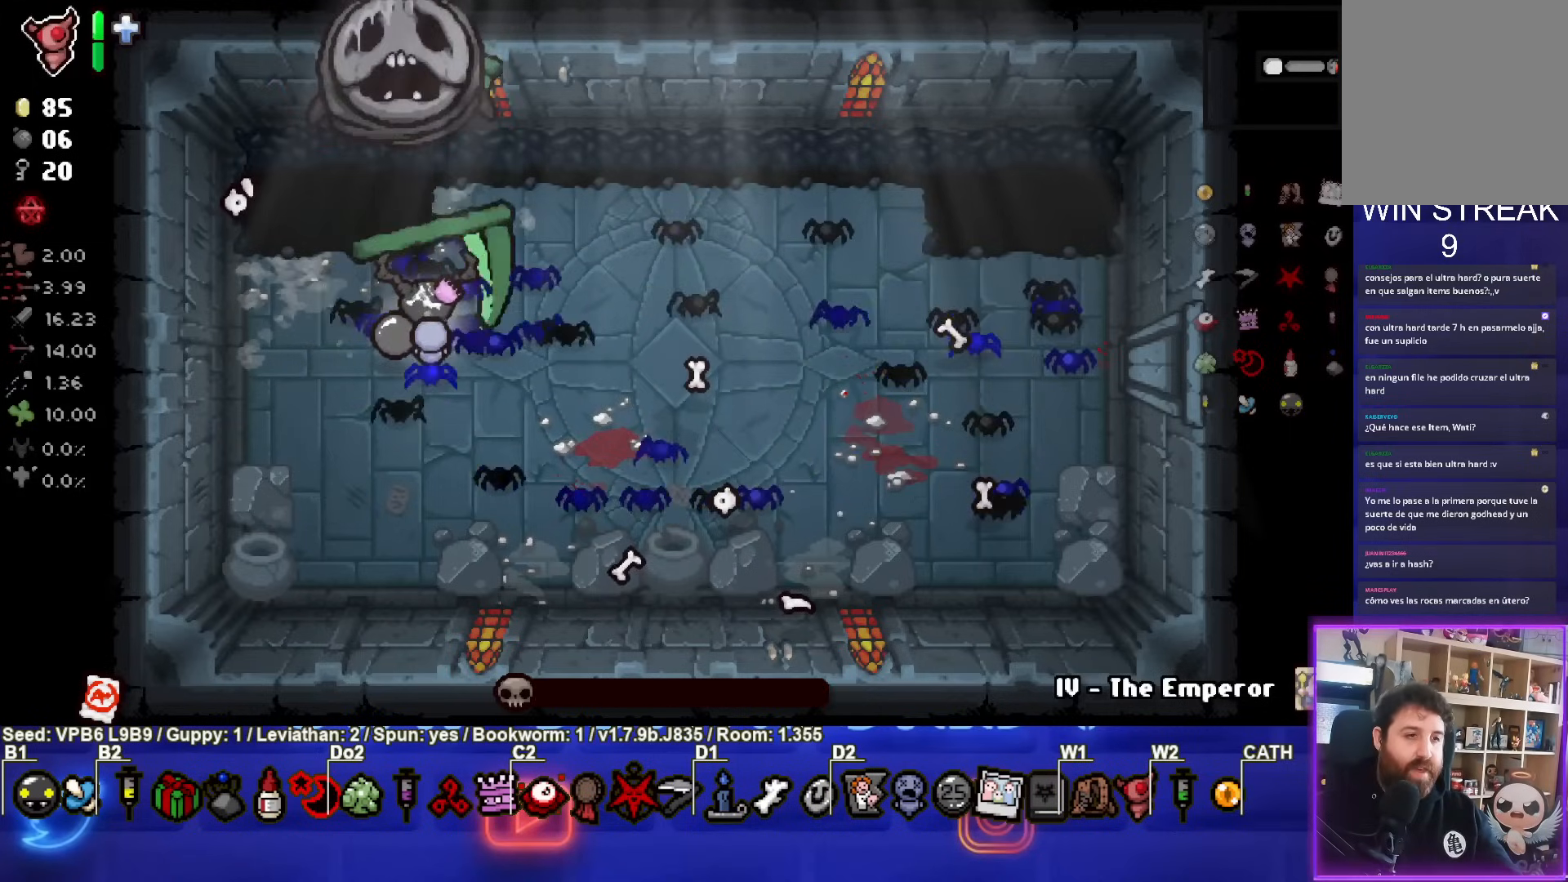
{"buttons": [], "left_stick": "left", "events": [[50, "TRIANGLE", "up"], [133, "left_stick", "center"], [433, "left_stick", "left"]]}
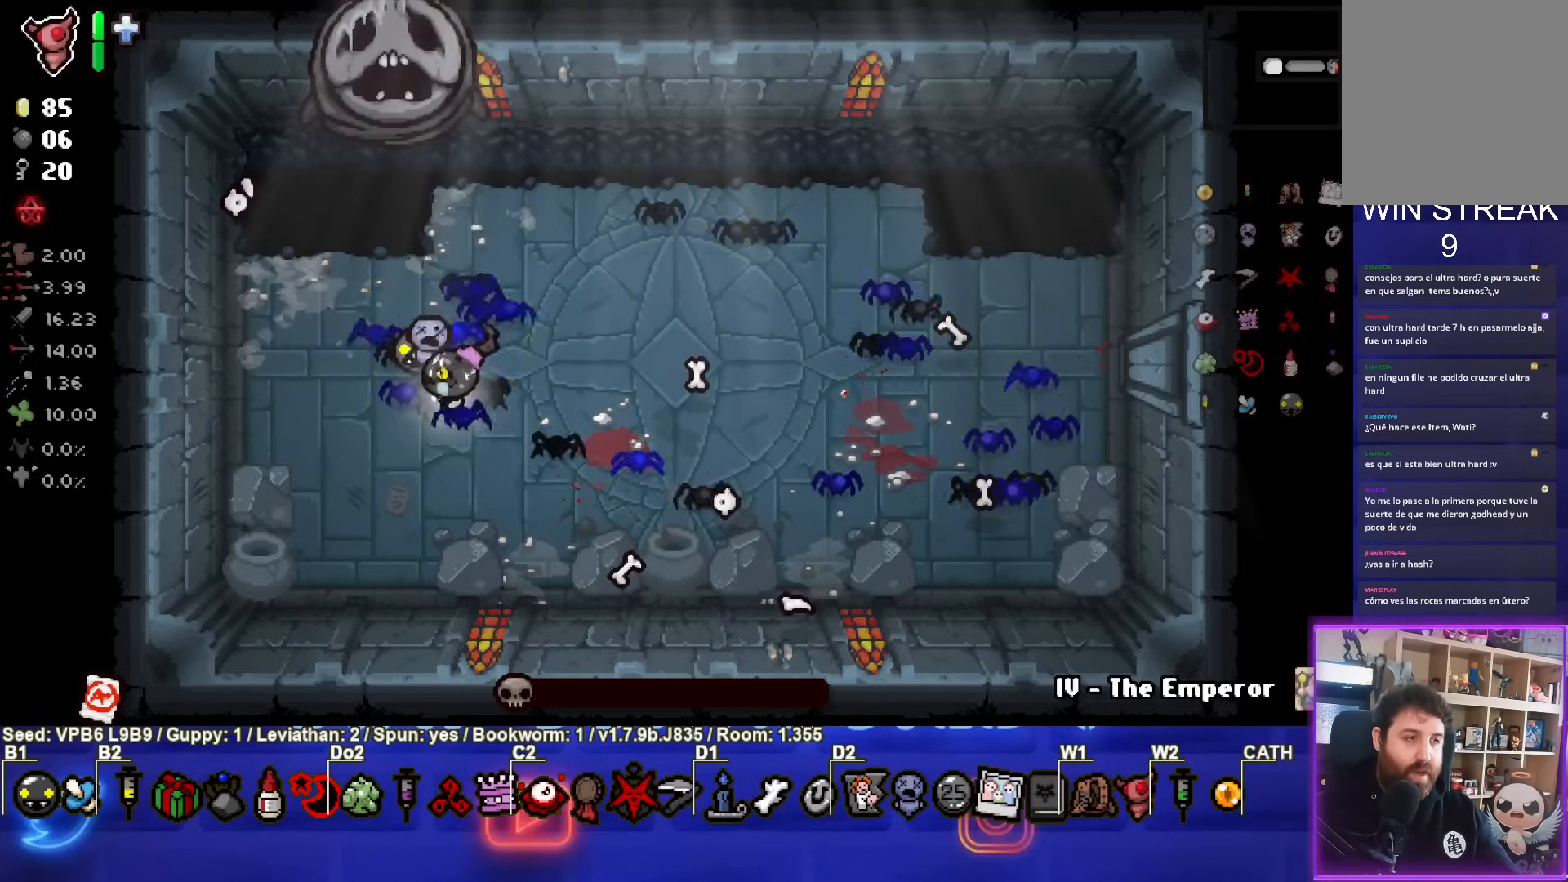
{"buttons": [], "left_stick": "center", "events": [[100, "left_stick", "center"], [233, "left_stick", "right"], [433, "left_stick", "center"]]}
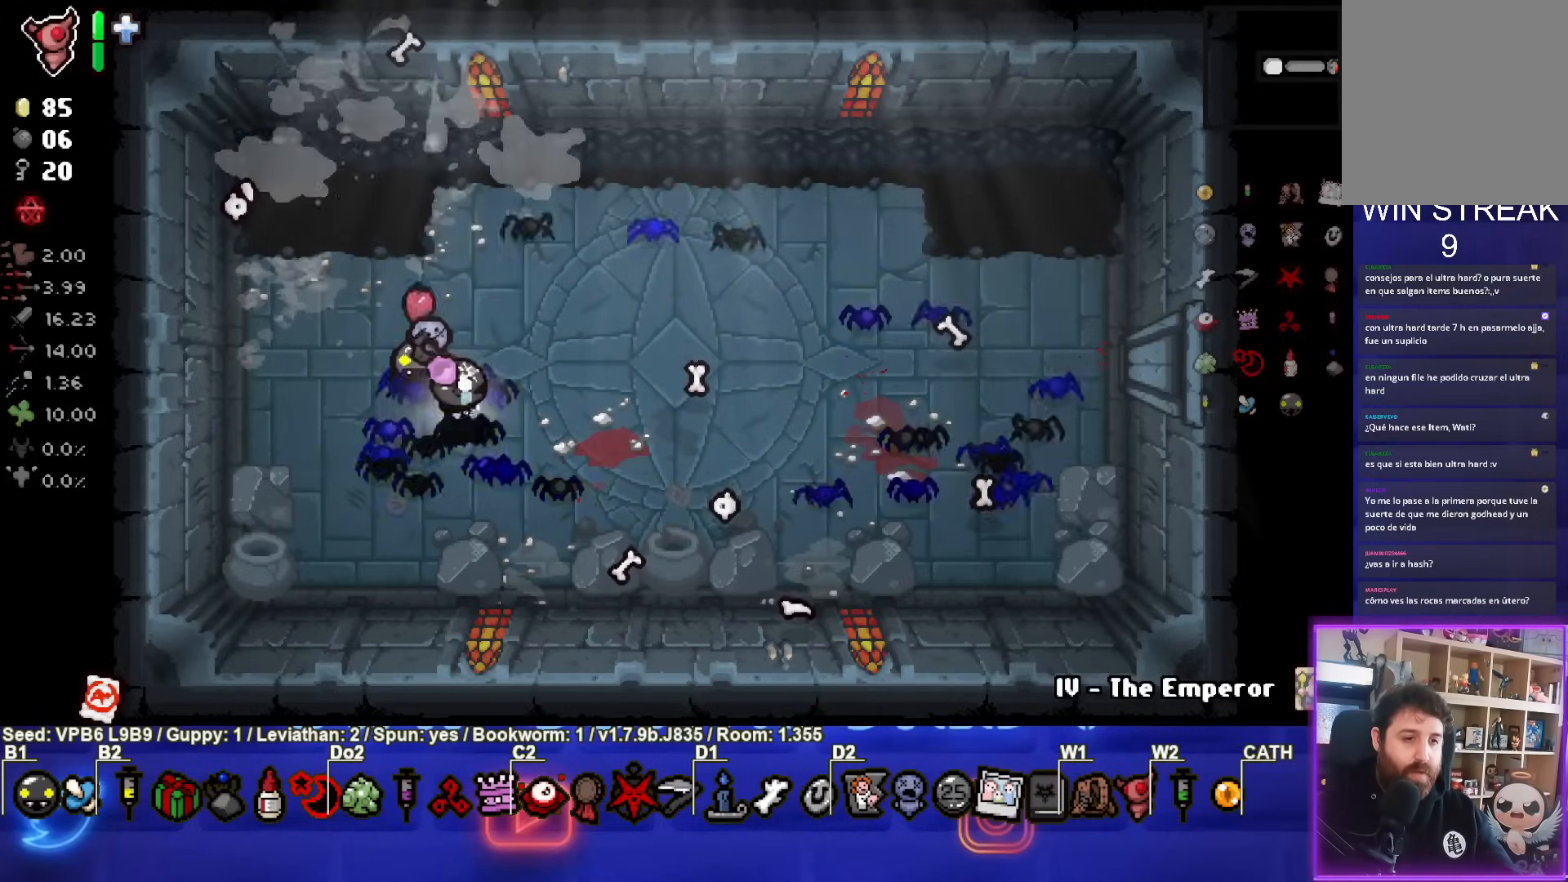
{"buttons": [], "left_stick": "center", "events": []}
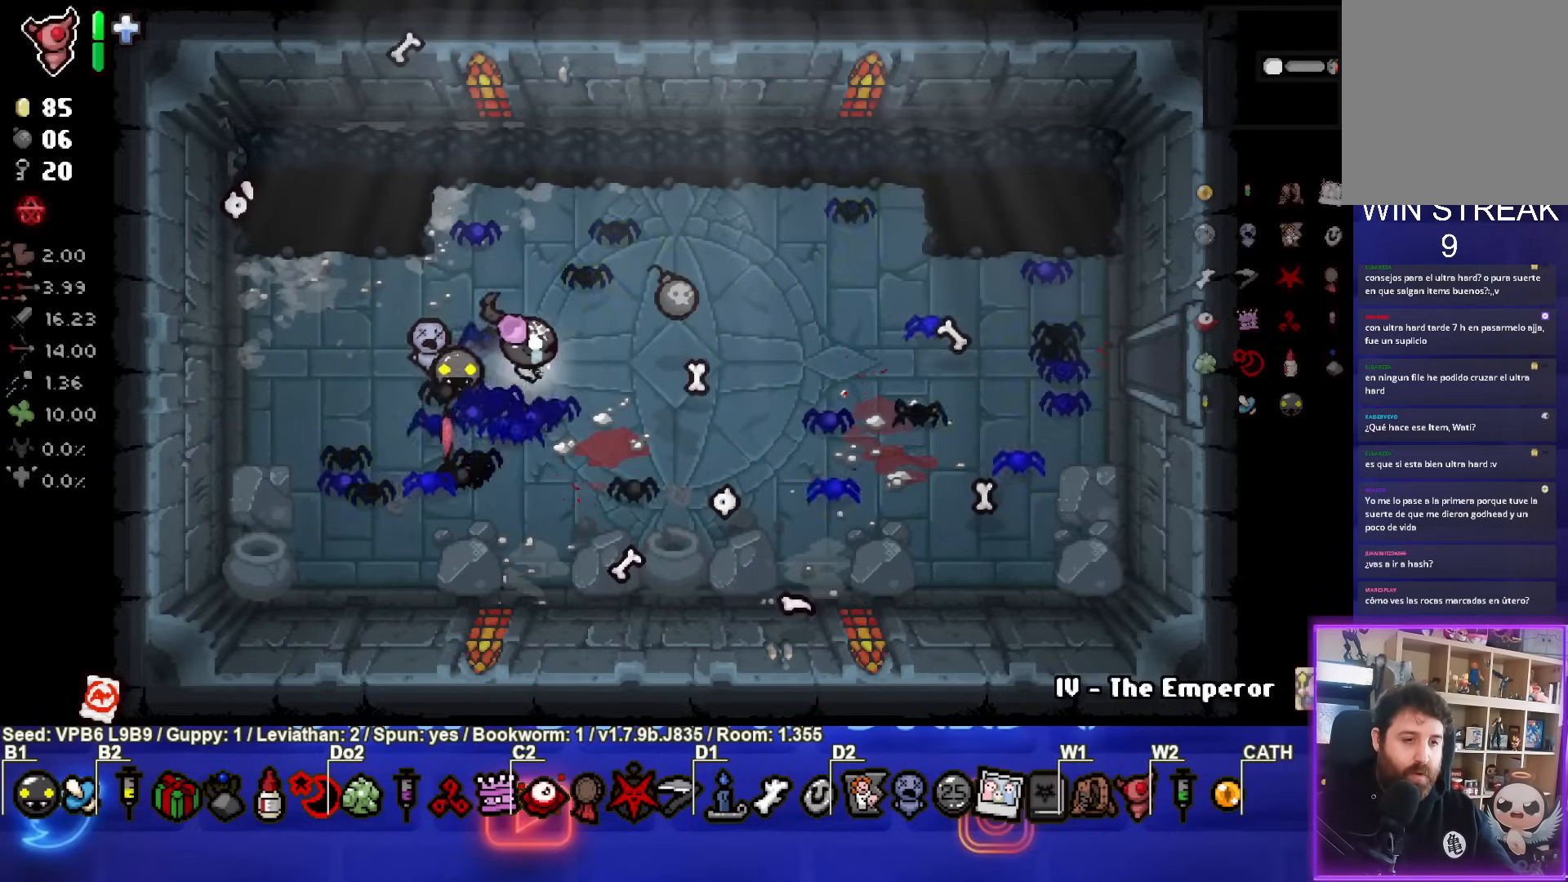
{"buttons": [], "left_stick": "right", "events": [[33, "left_stick", "up-right"], [133, "left_stick", "center"], [267, "left_stick", "right"]]}
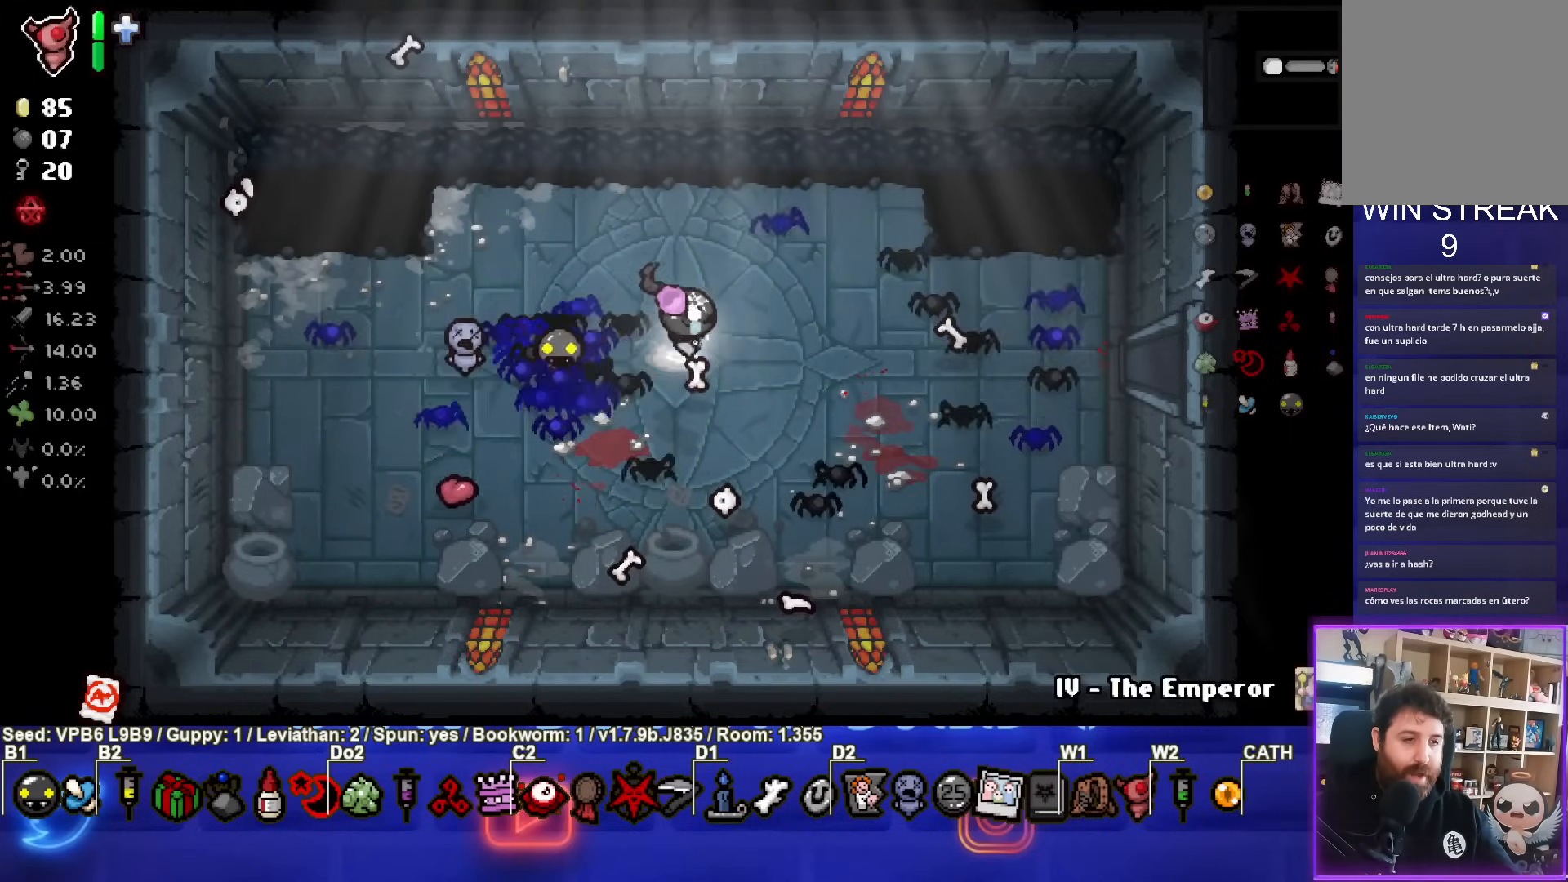
{"buttons": [], "left_stick": "right", "events": []}
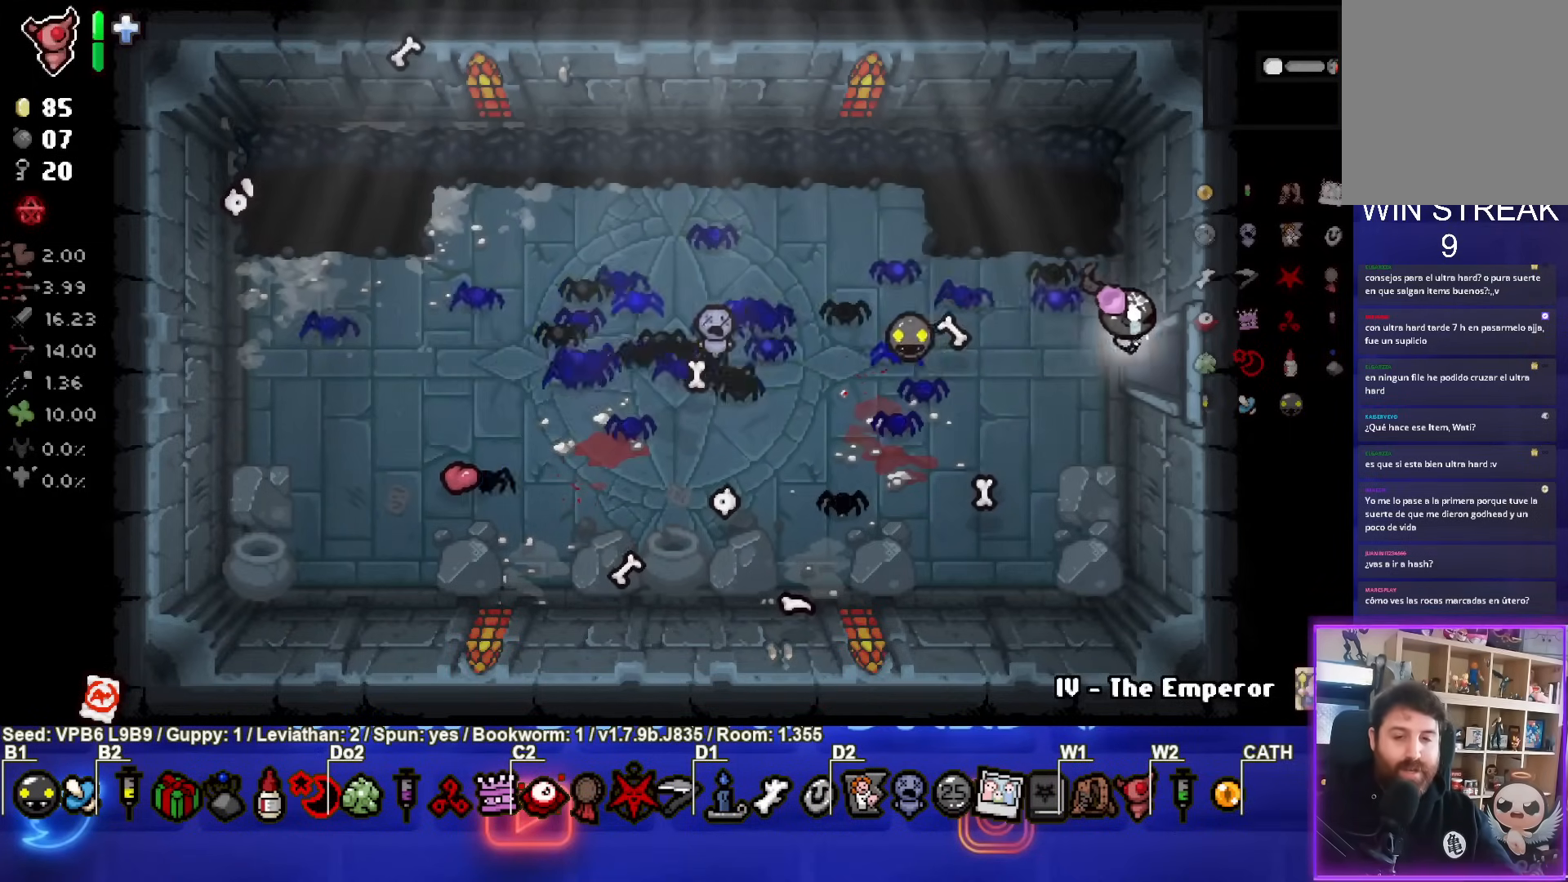
{"buttons": [], "left_stick": "right", "events": [[200, "left_stick", "center"], [467, "left_stick", "right"]]}
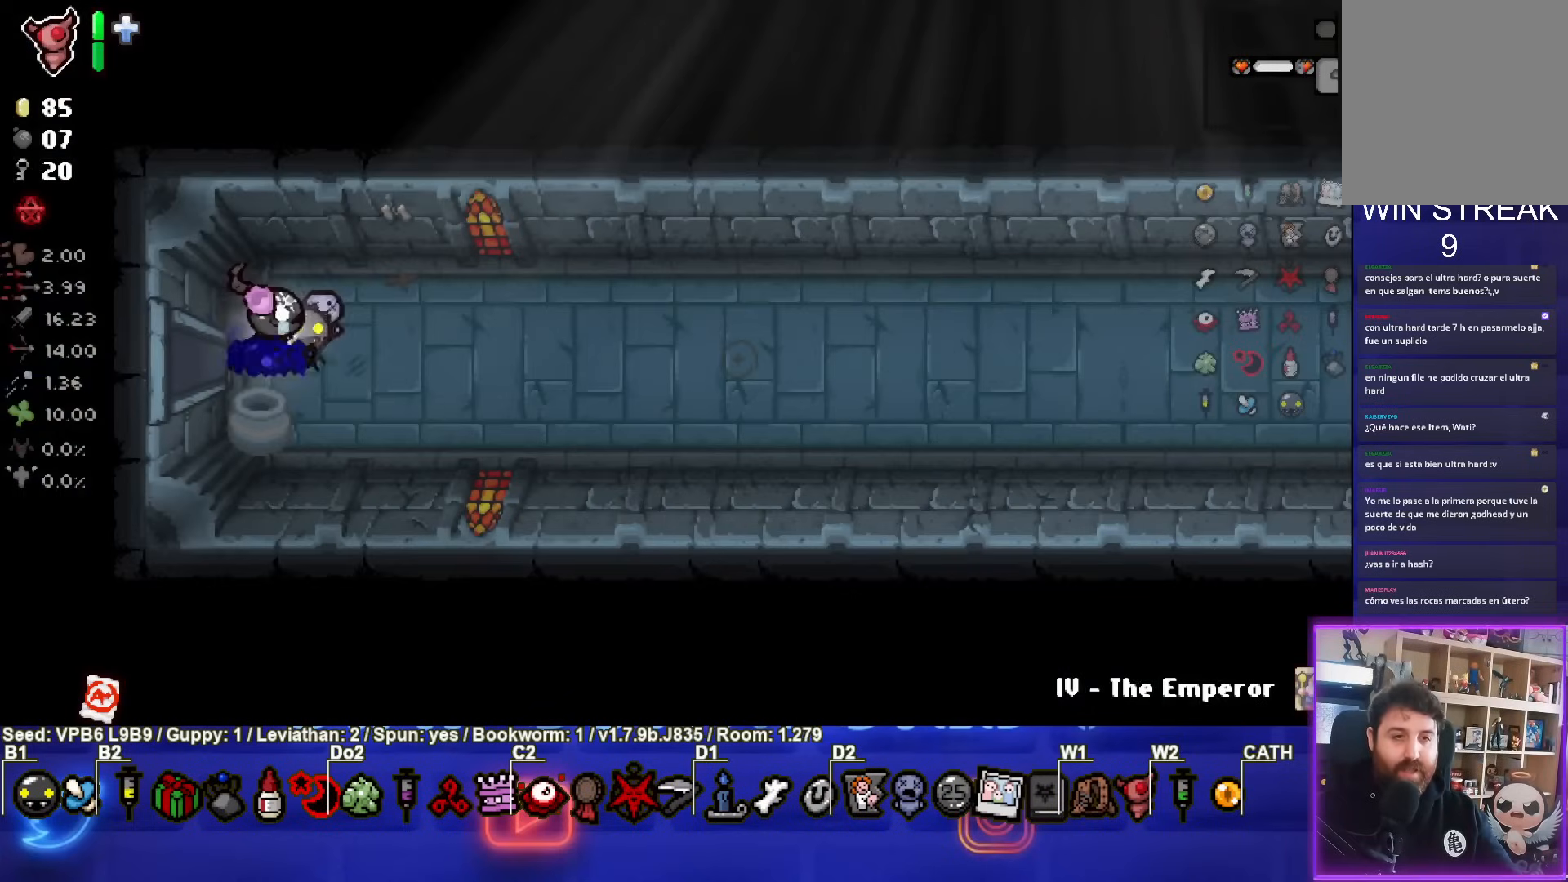
{"buttons": [], "left_stick": "right", "events": []}
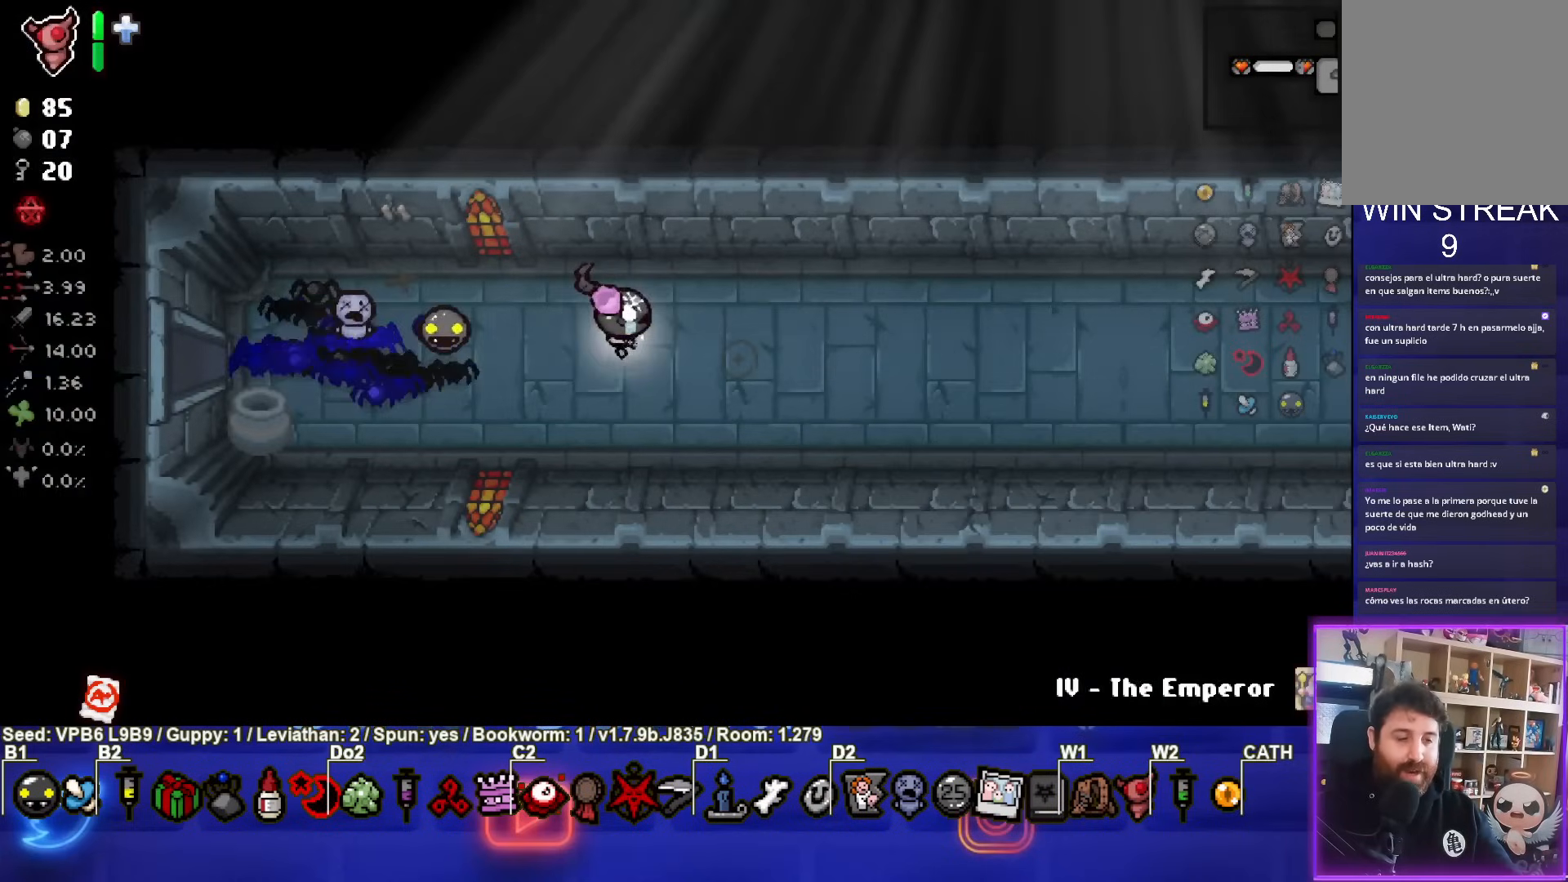
{"buttons": [], "left_stick": "right", "events": []}
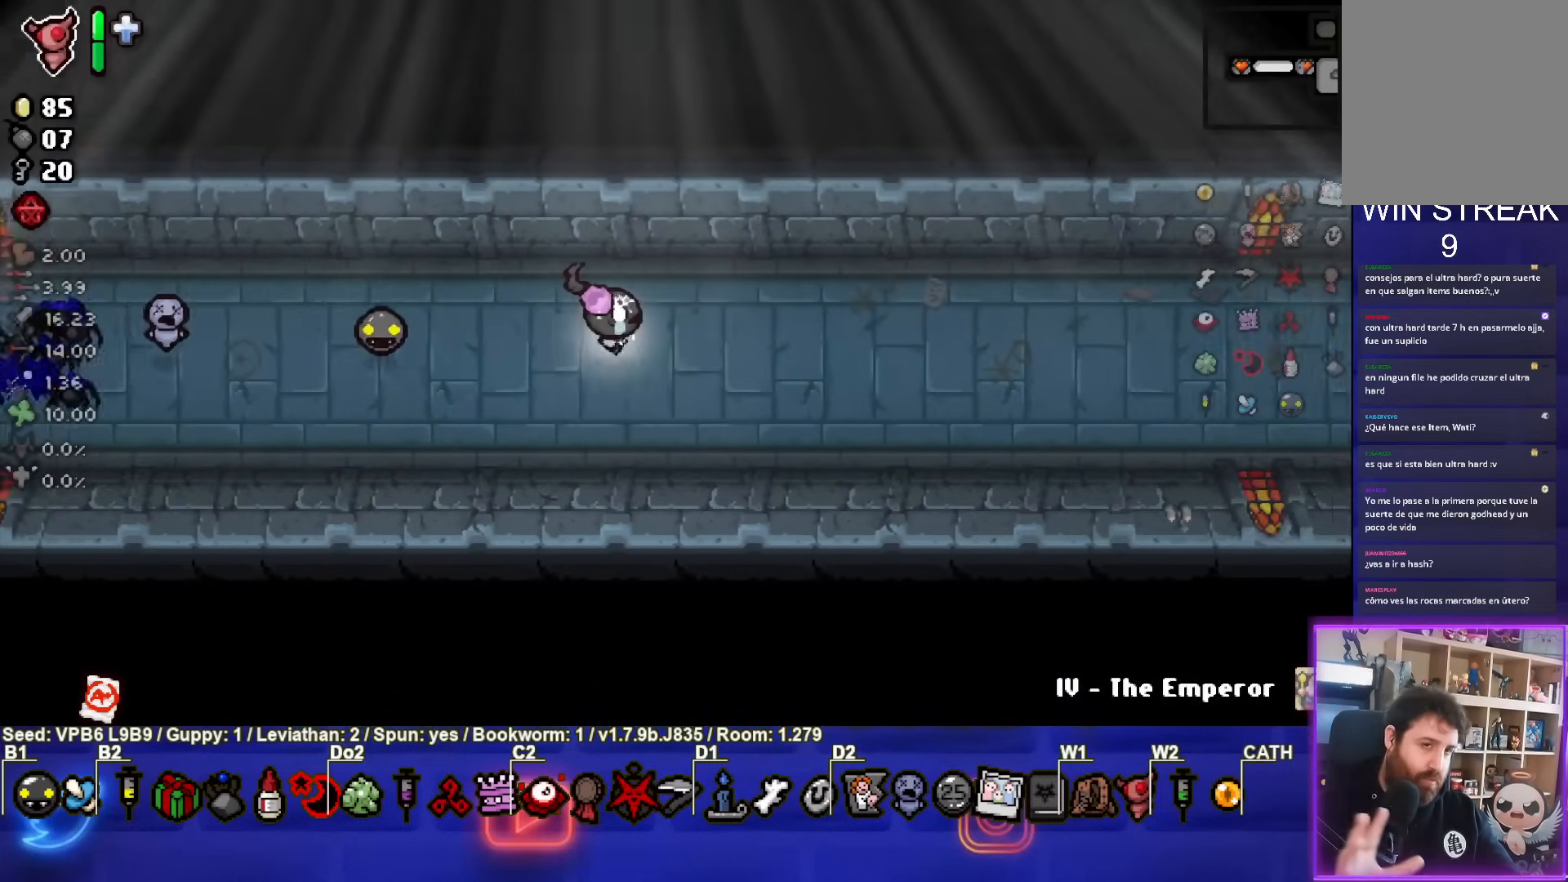
{"buttons": [], "left_stick": "right", "events": []}
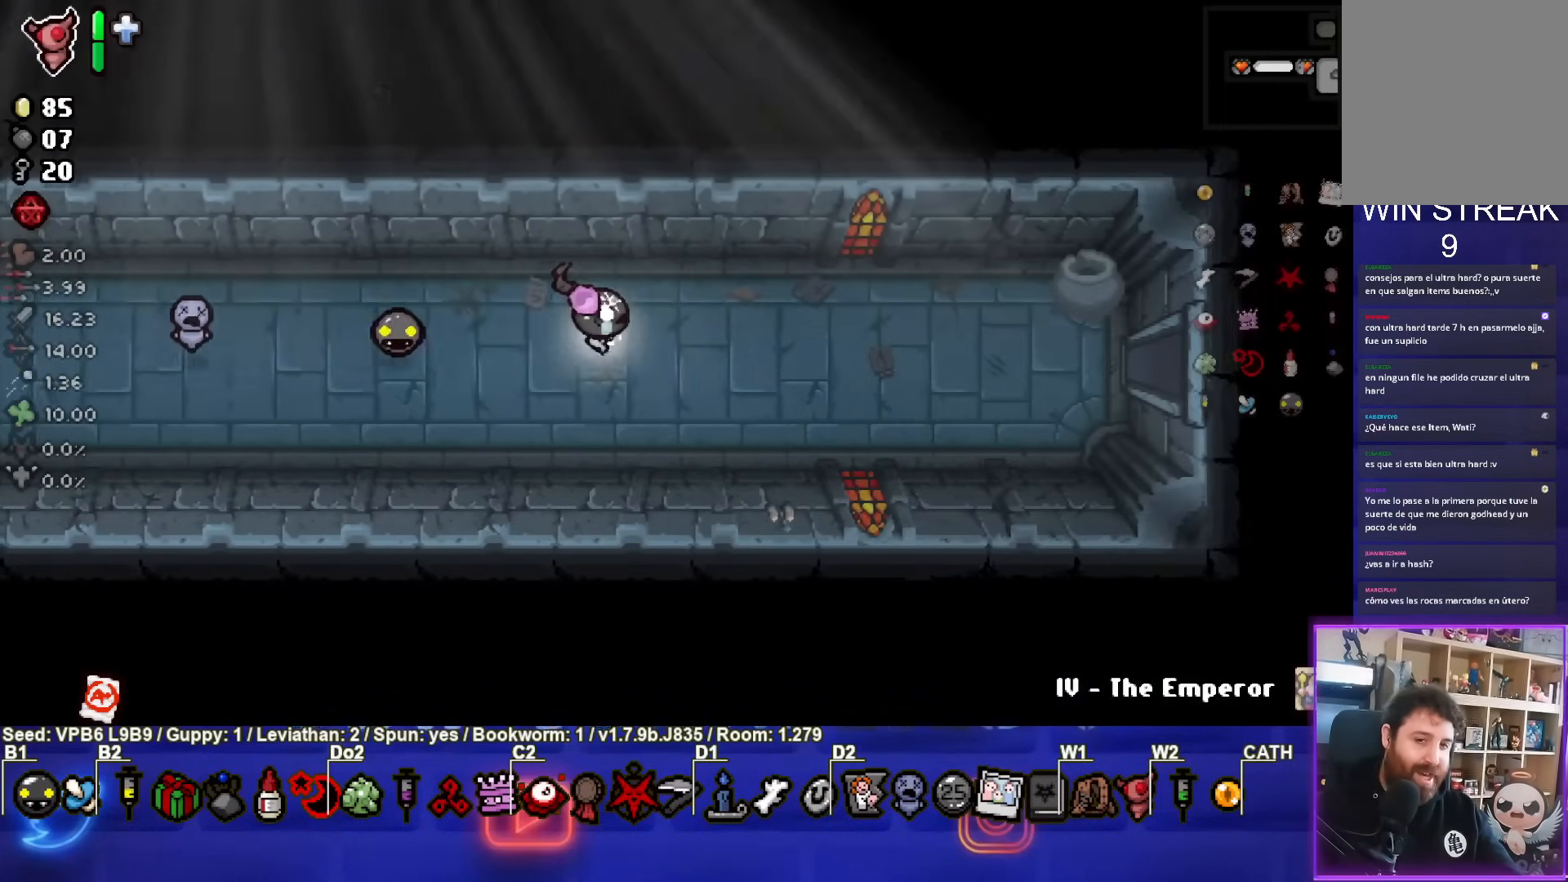
{"buttons": [], "left_stick": "right", "events": []}
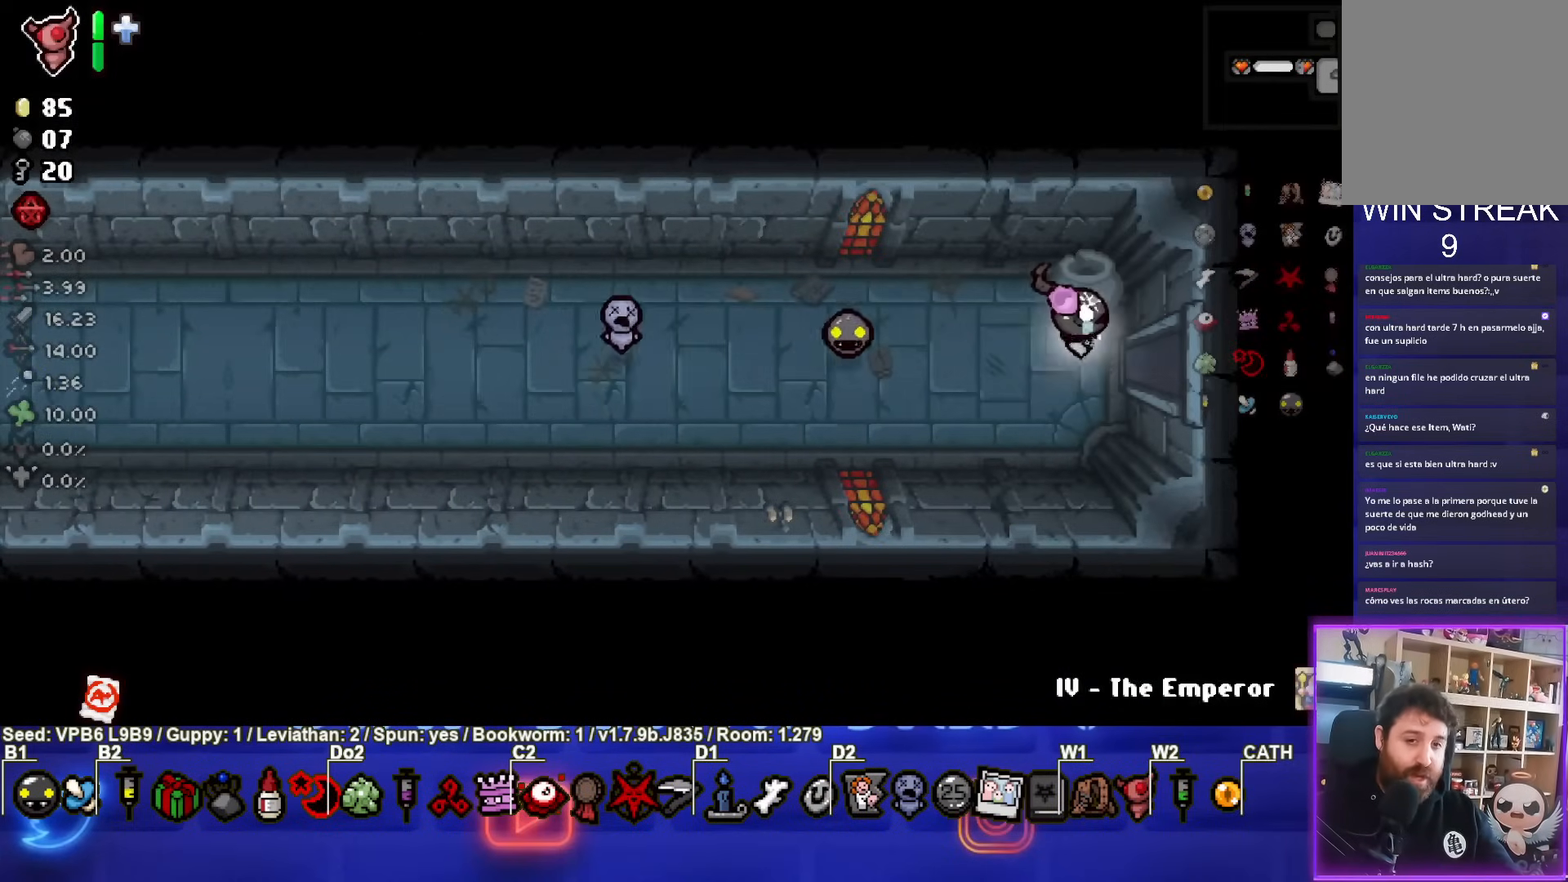
{"buttons": [], "left_stick": "center", "events": [[250, "left_stick", "center"]]}
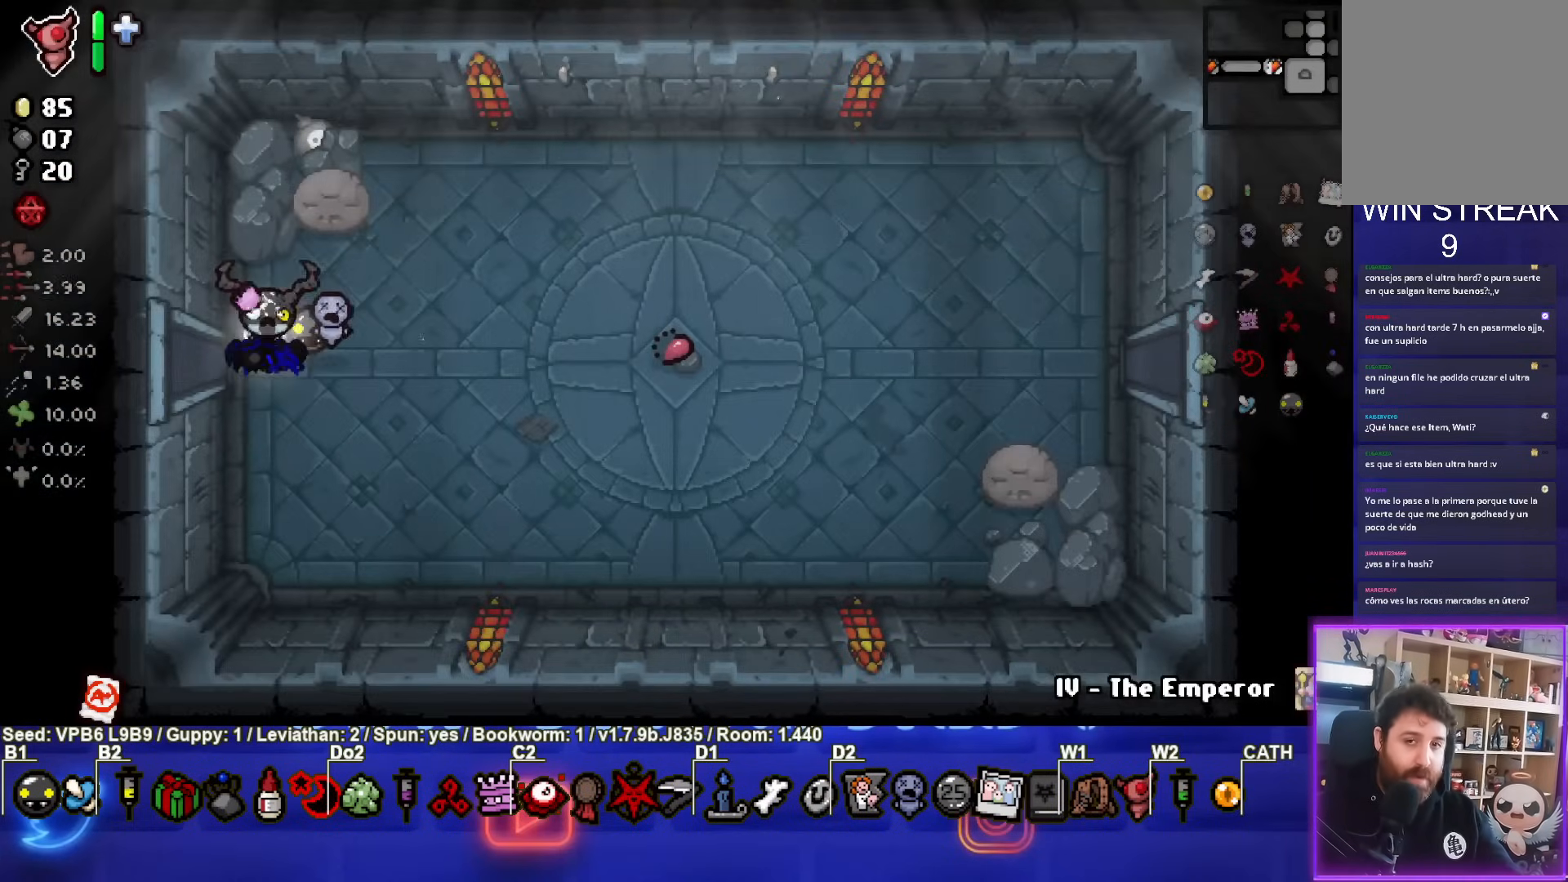
{"buttons": [], "left_stick": "right", "events": [[117, "left_stick", "right"]]}
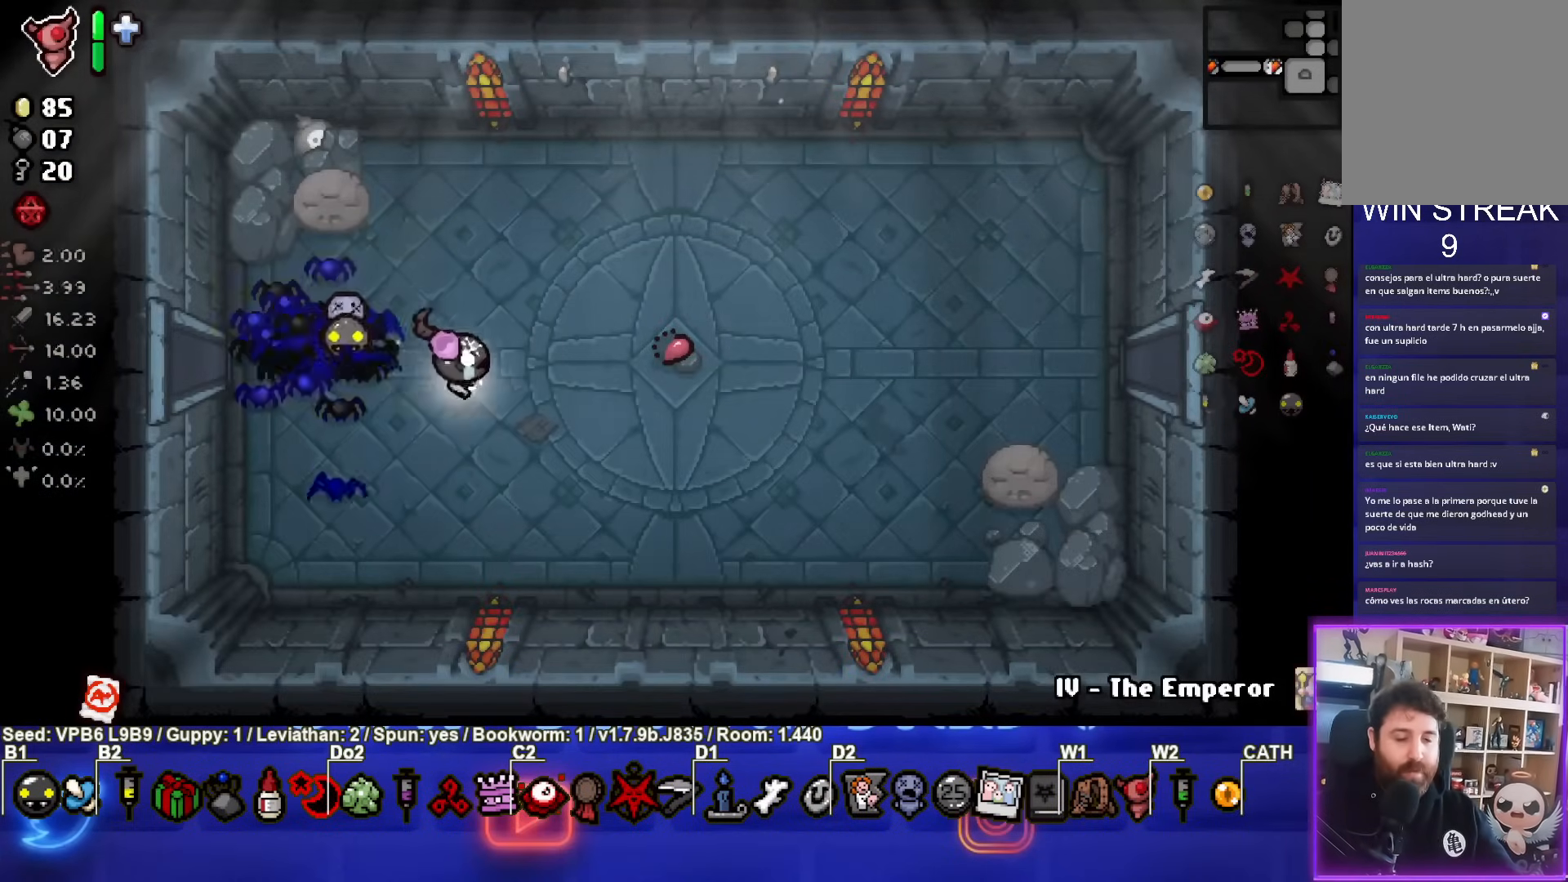
{"buttons": [], "left_stick": "right", "events": []}
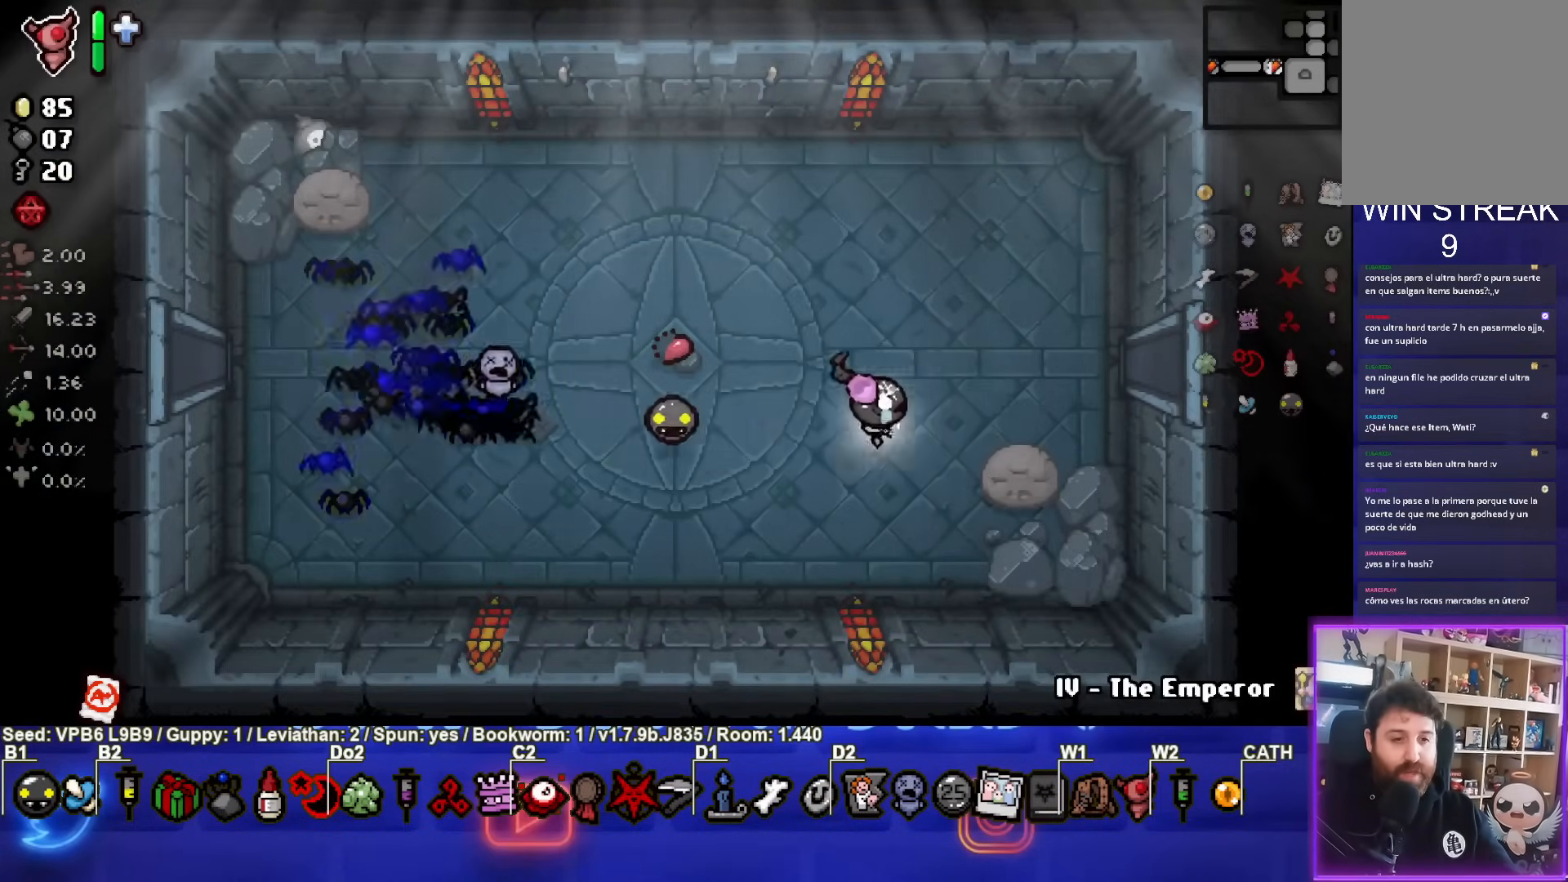
{"buttons": [], "left_stick": "up-right", "events": [[467, "left_stick", "up-right"]]}
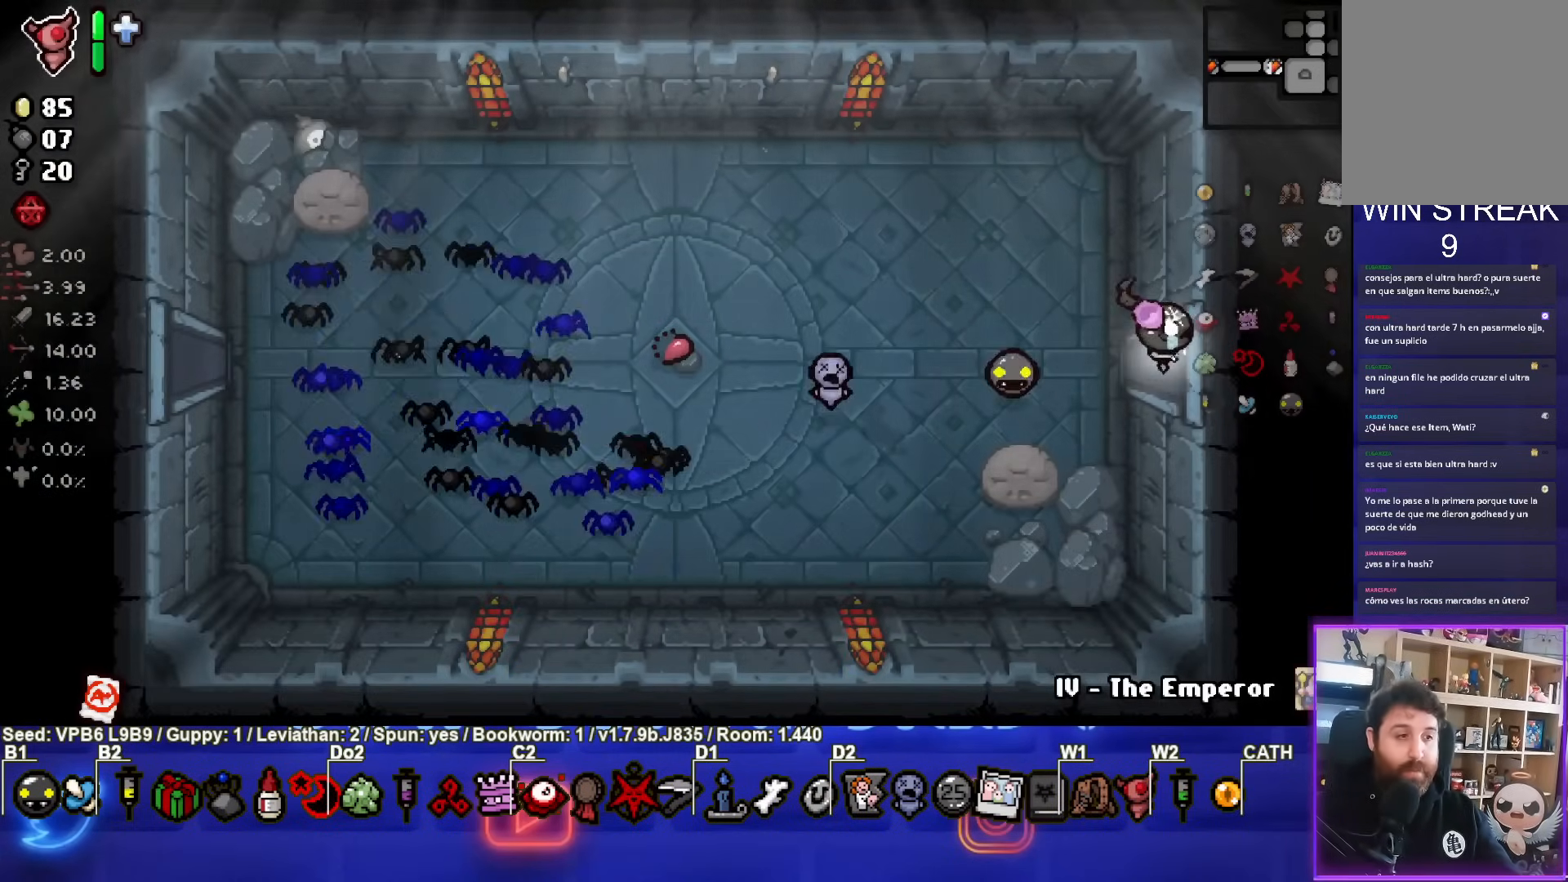
{"buttons": [], "left_stick": "right", "events": [[167, "left_stick", "center"], [250, "left_stick", "right"]]}
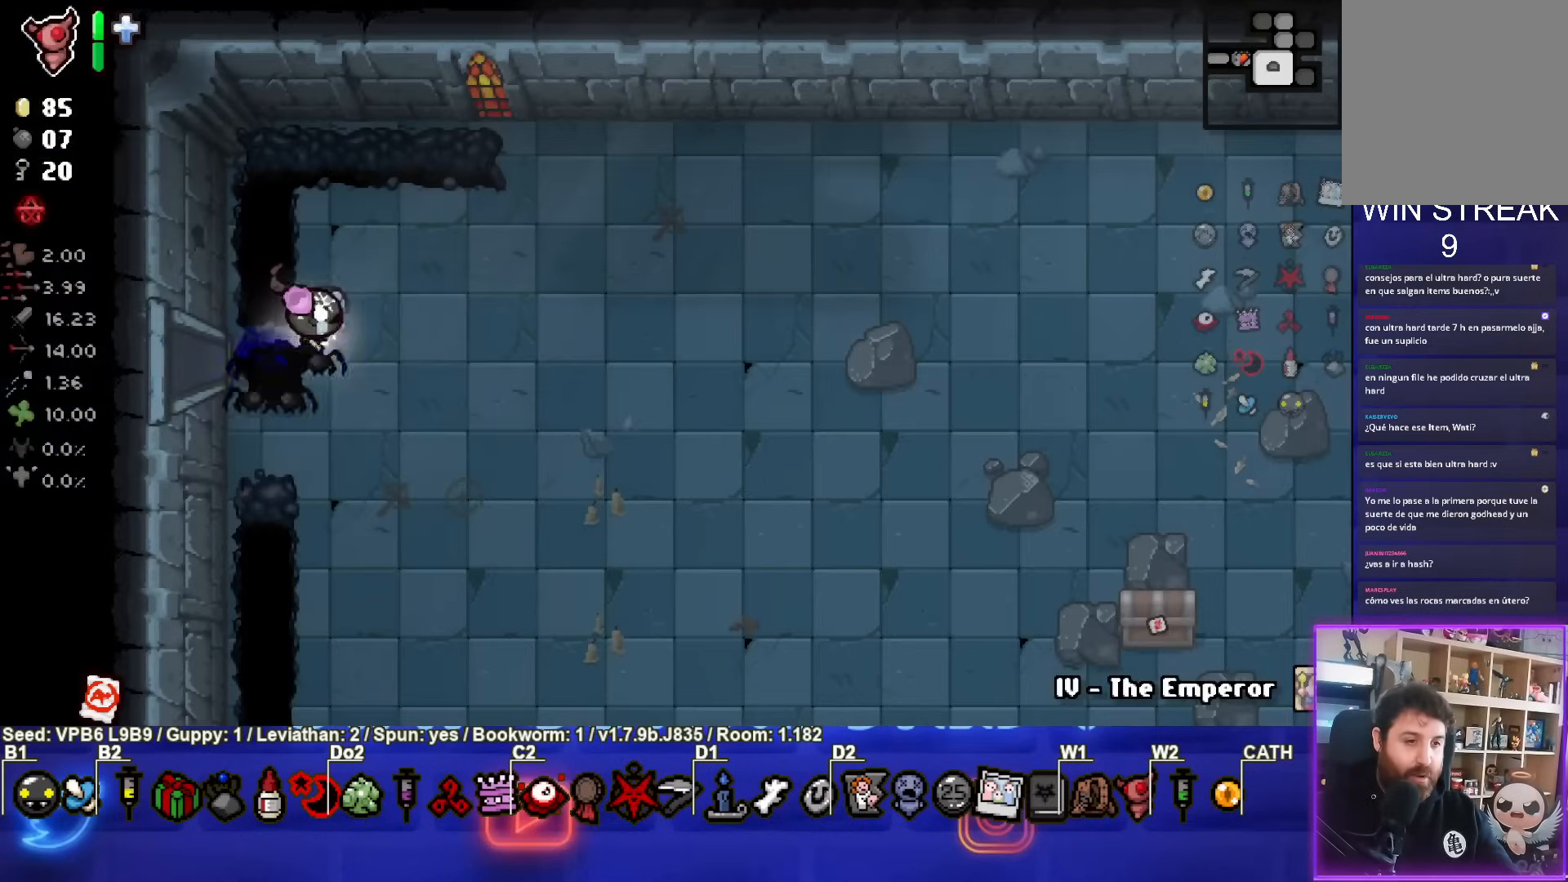
{"buttons": [], "left_stick": "down-right", "events": [[33, "left_stick", "down-right"]]}
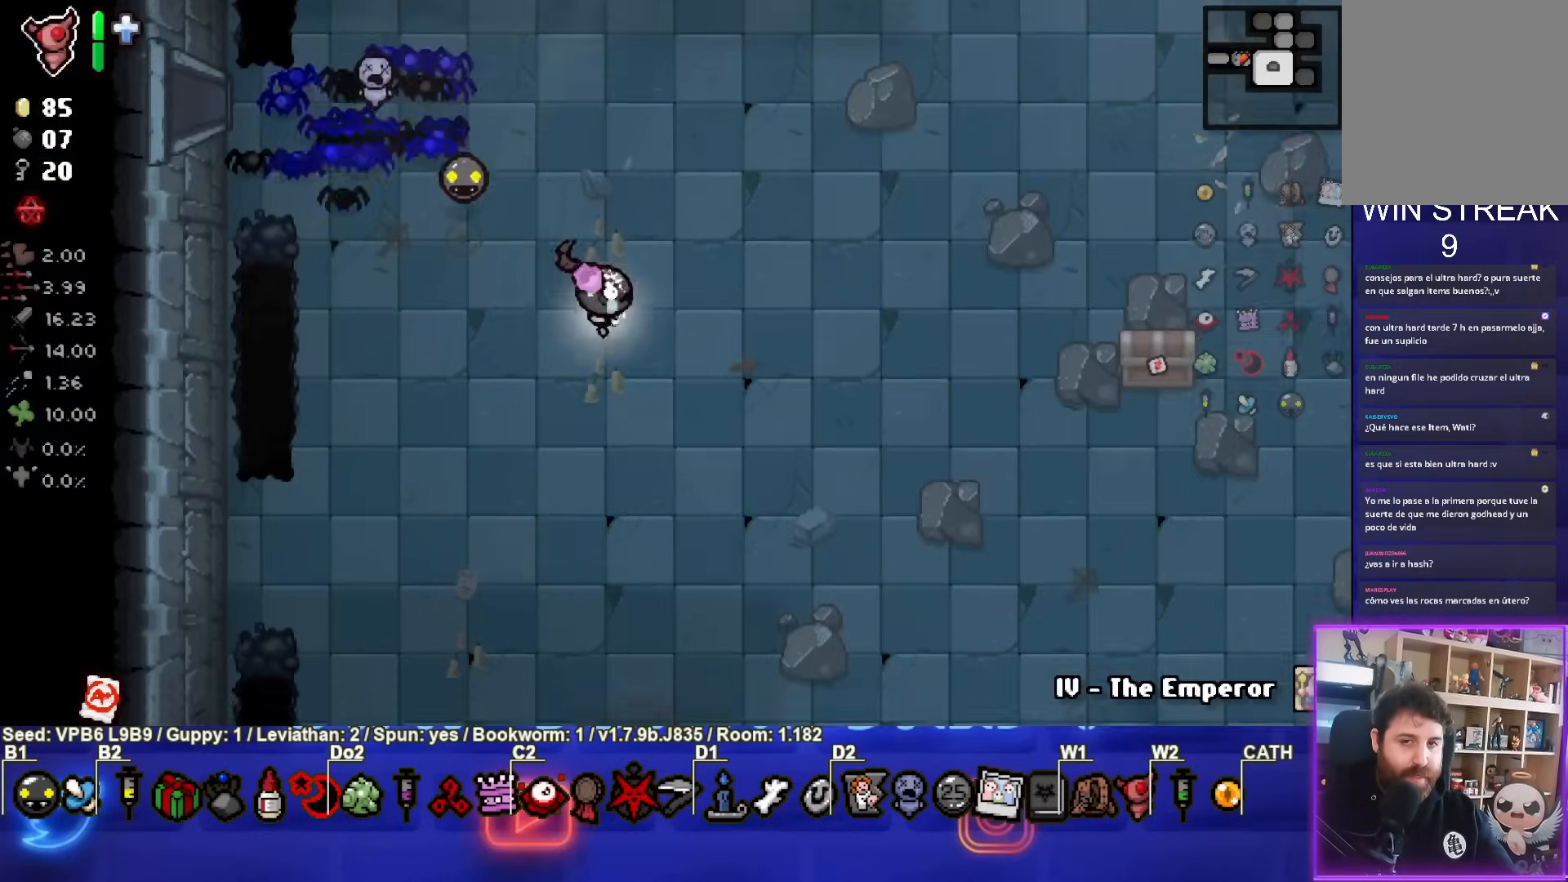
{"buttons": [], "left_stick": "center", "events": [[183, "left_stick", "center"], [267, "left_stick", "right"], [500, "left_stick", "center"]]}